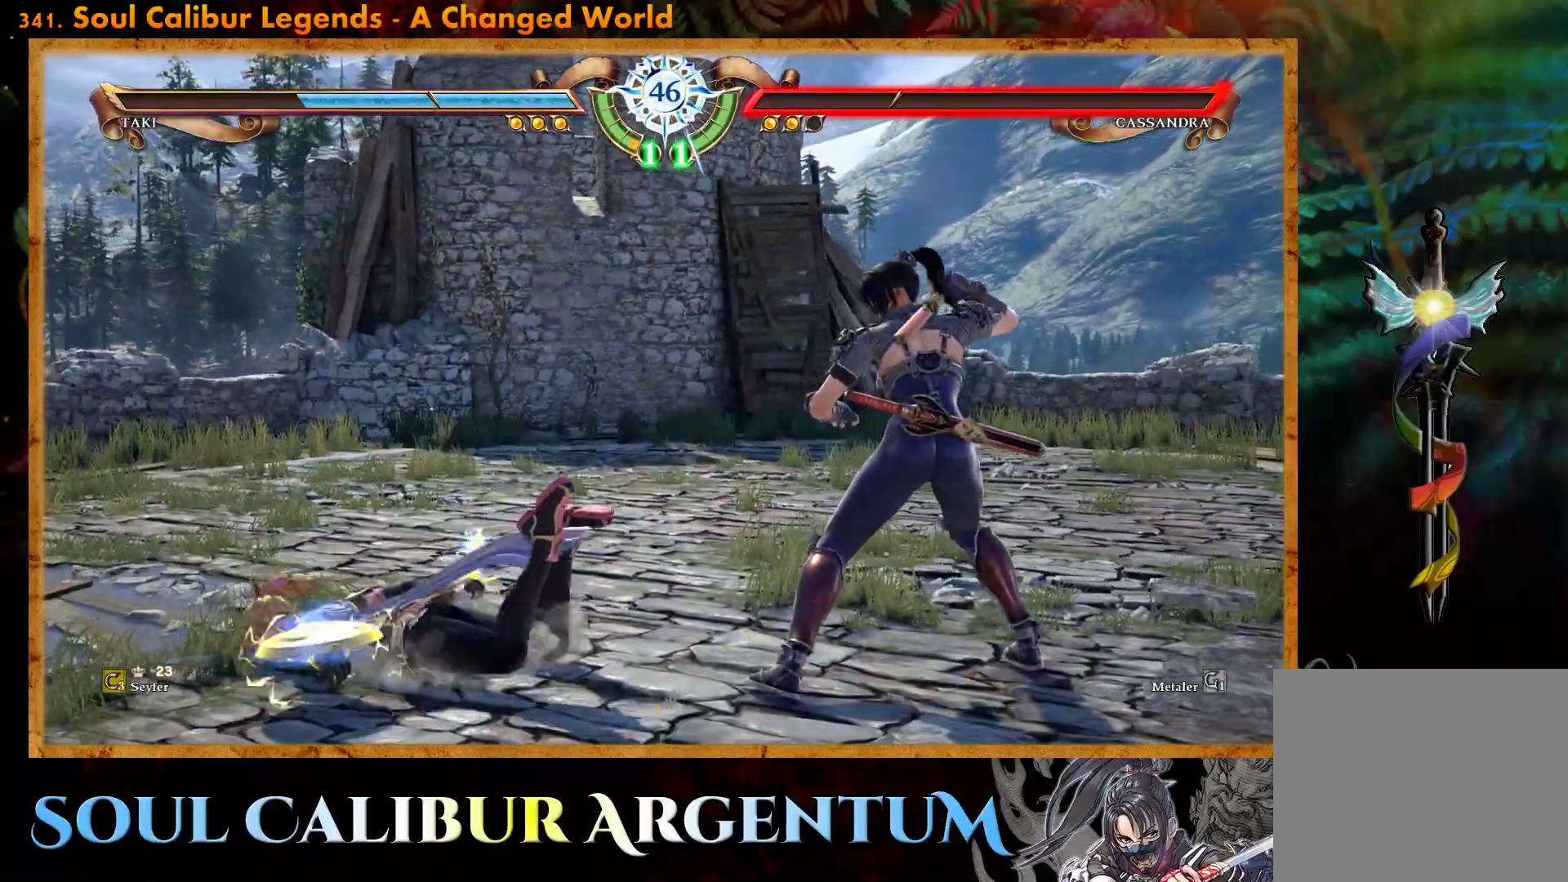
Gameplay with a controller (PlayStation layout); each line is a JSON object with the inputs held at the frame after it. "events" lists button and stick changes between this image and that frame as [ms after this image, input, new state], when the widget could be followed in between. Not read: left_stick right_stick.
{"buttons": [], "events": []}
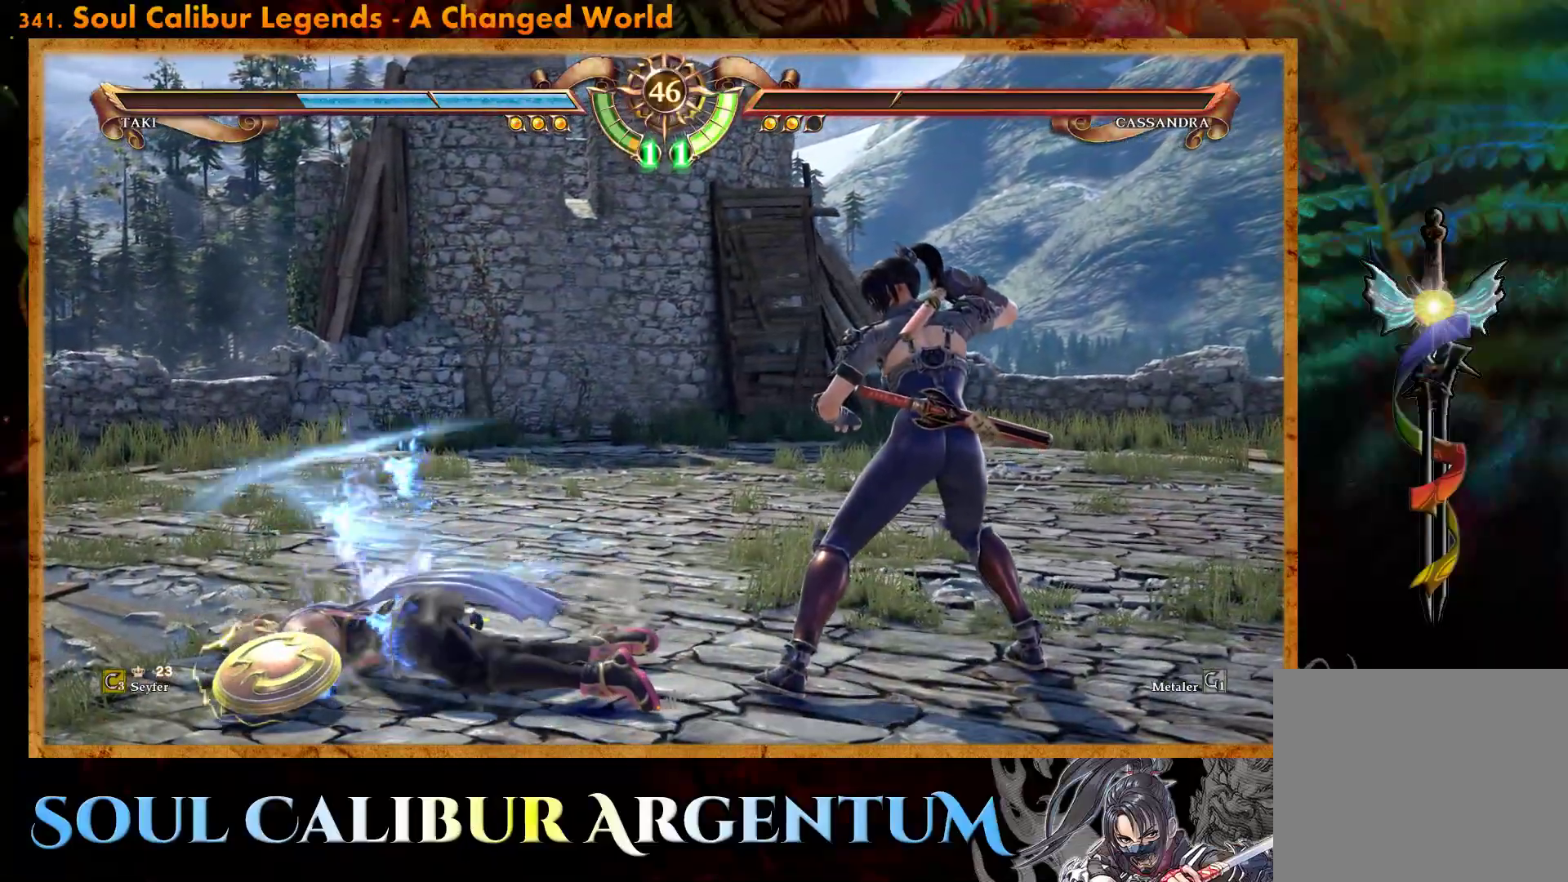
{"buttons": [], "events": []}
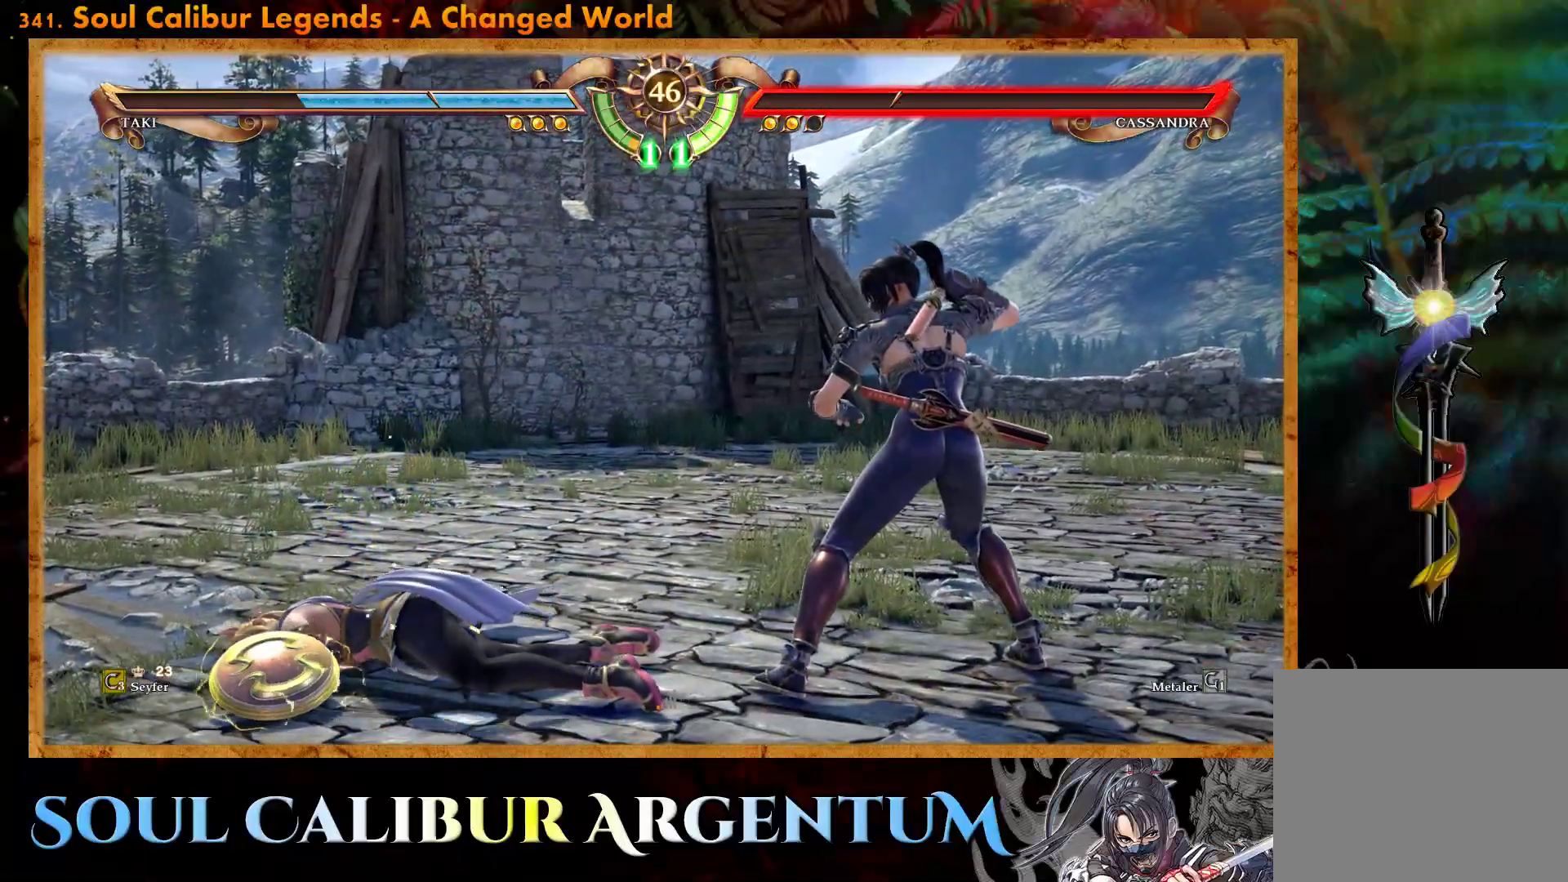
{"buttons": [], "events": []}
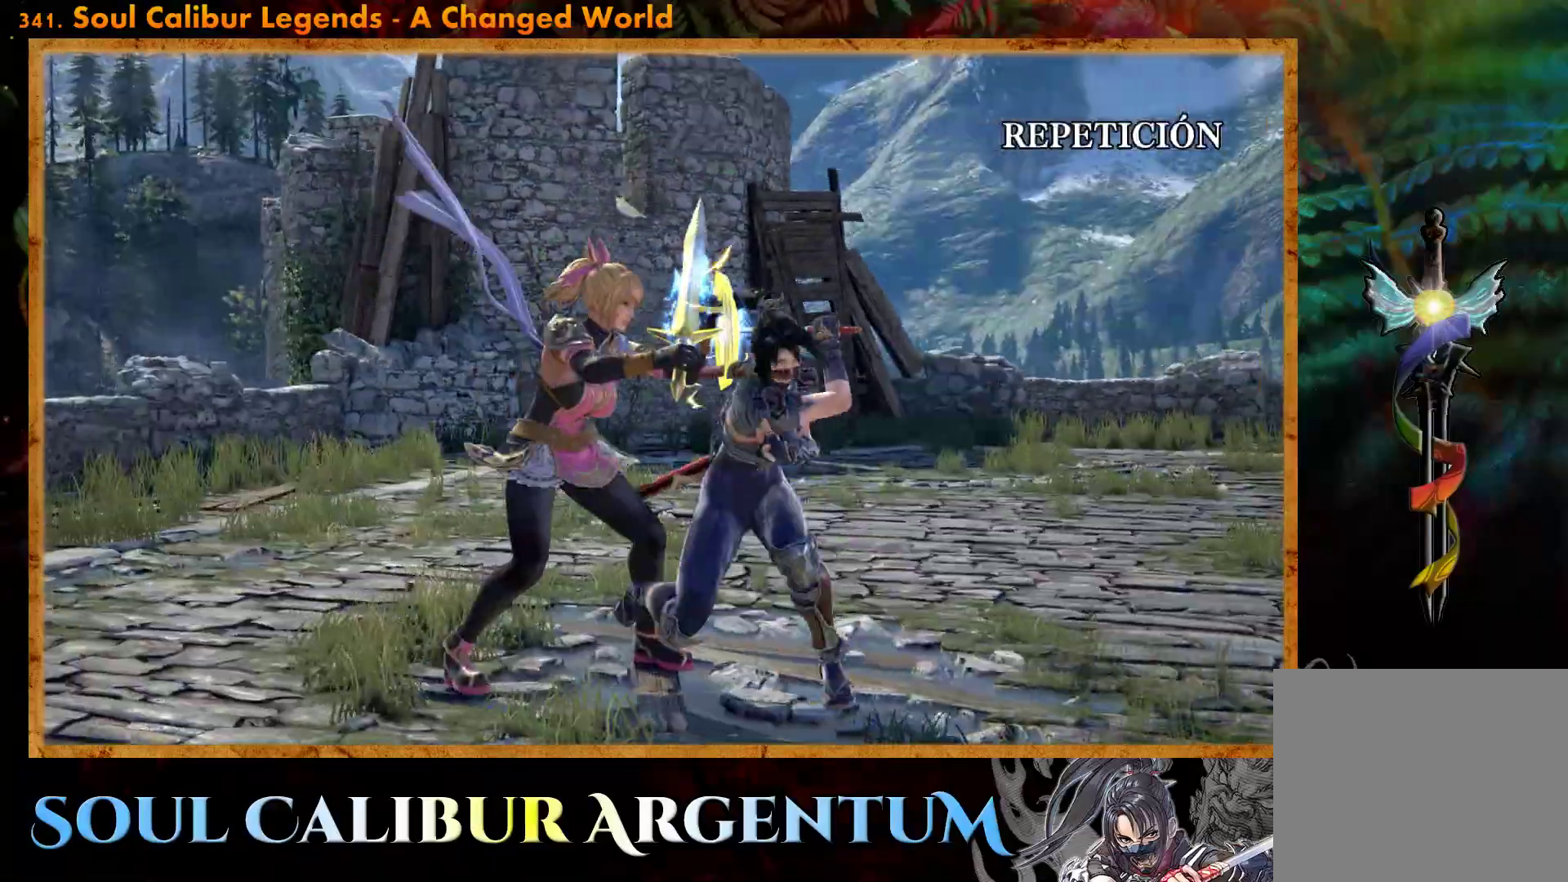
{"buttons": [], "events": []}
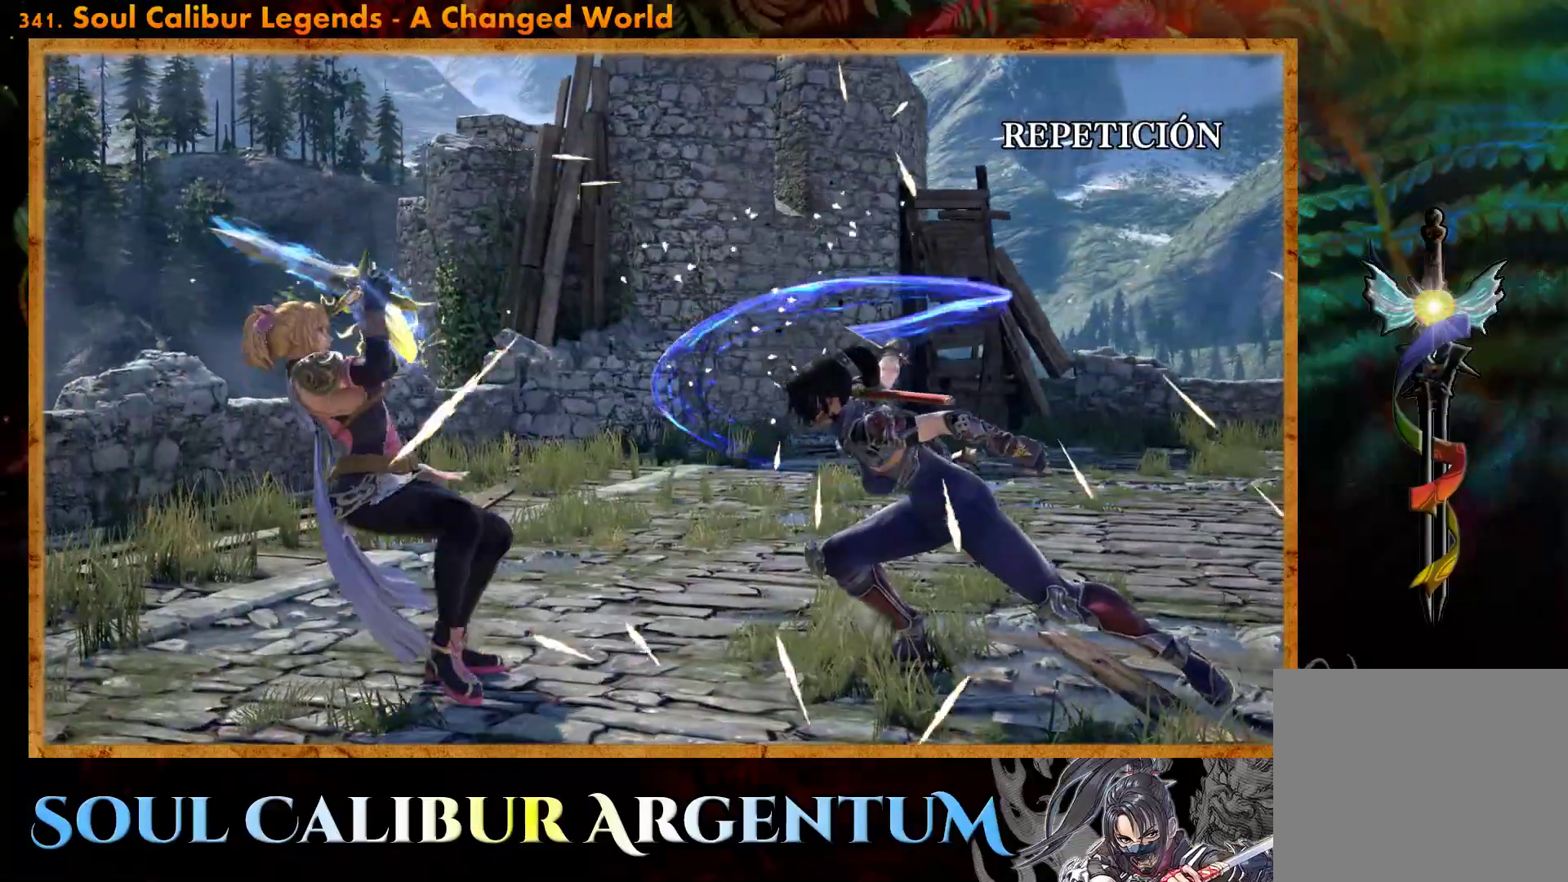
{"buttons": [], "events": []}
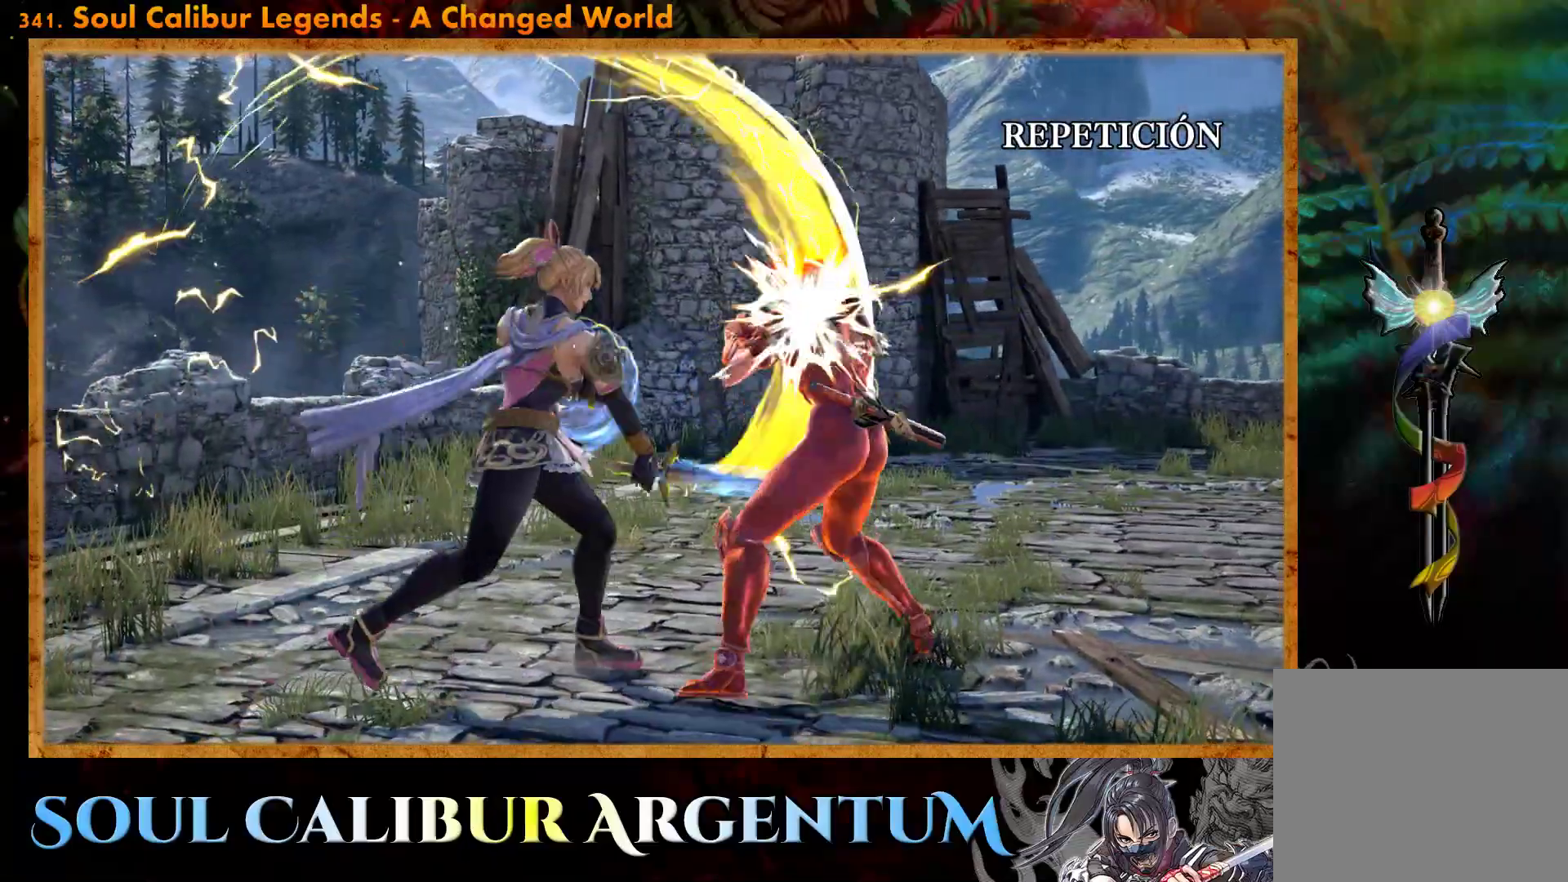
{"buttons": [], "events": []}
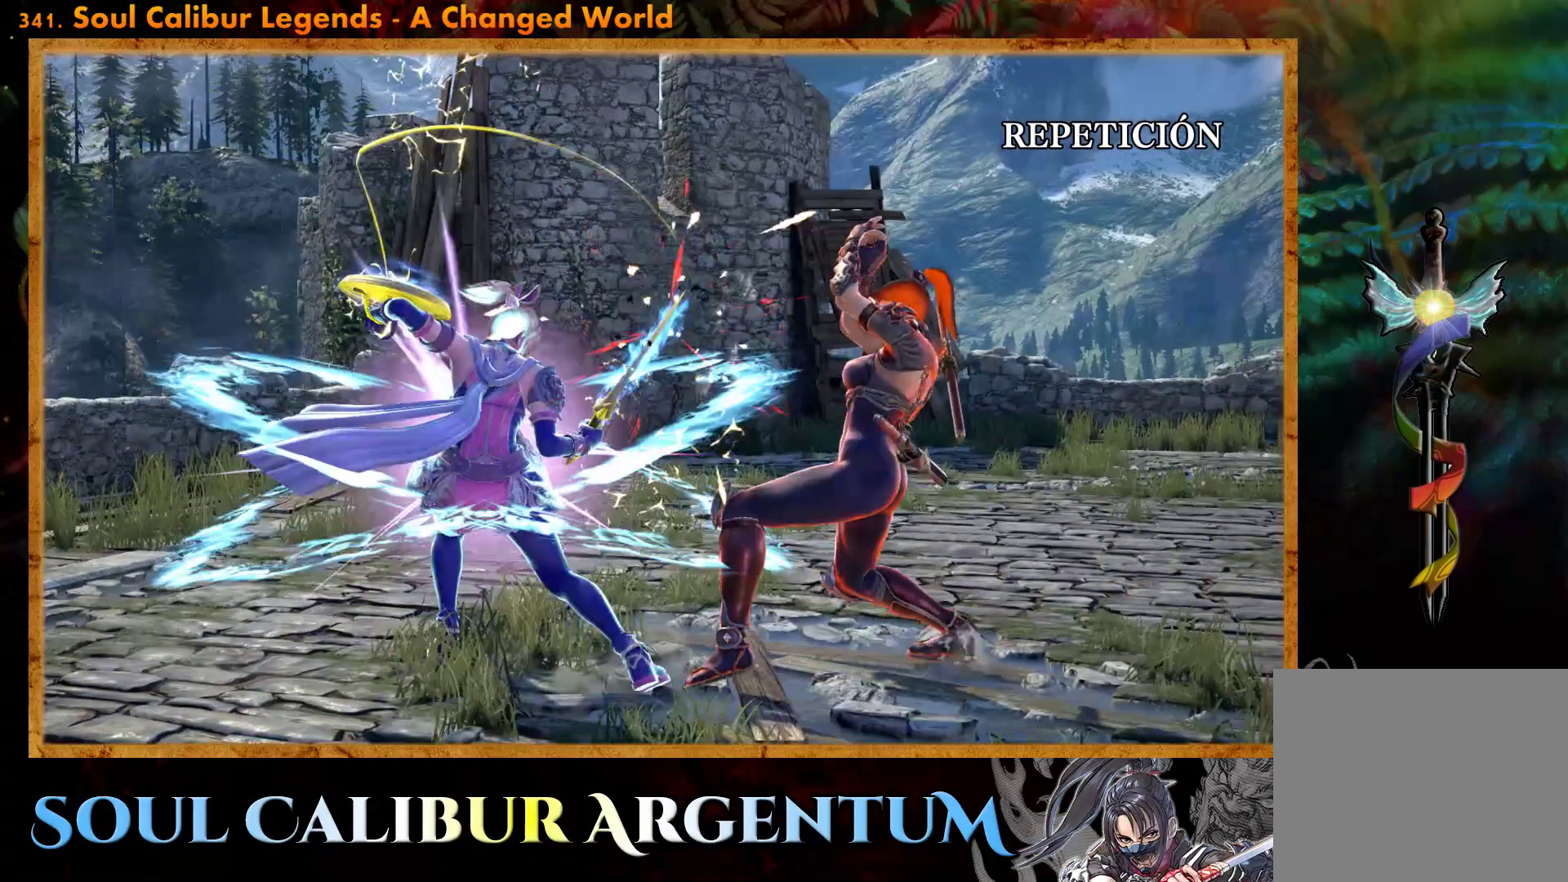
{"buttons": [], "events": []}
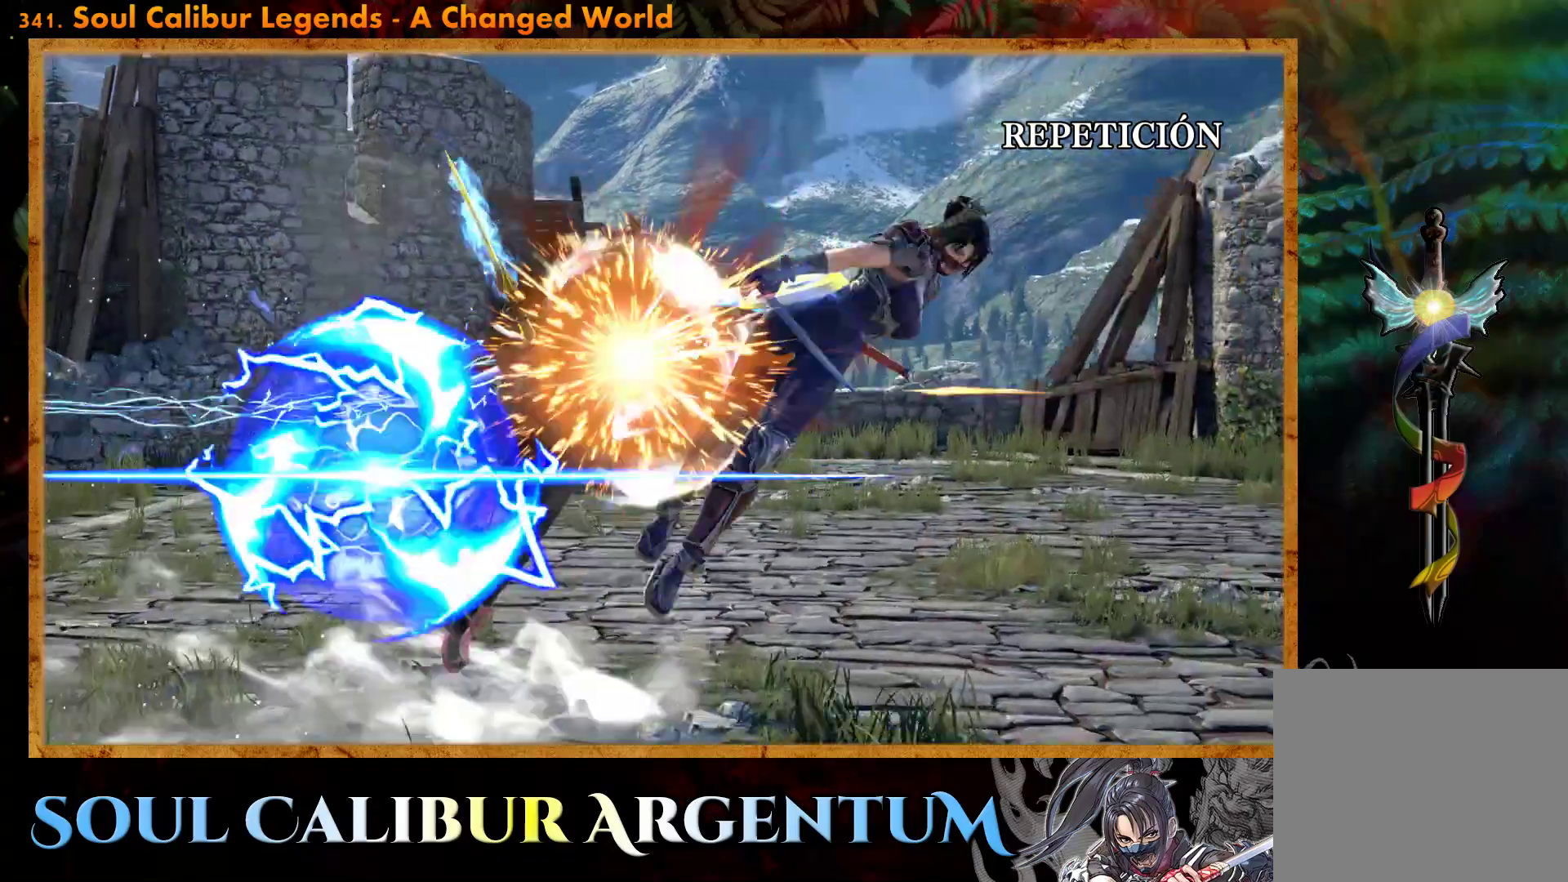
{"buttons": [], "events": []}
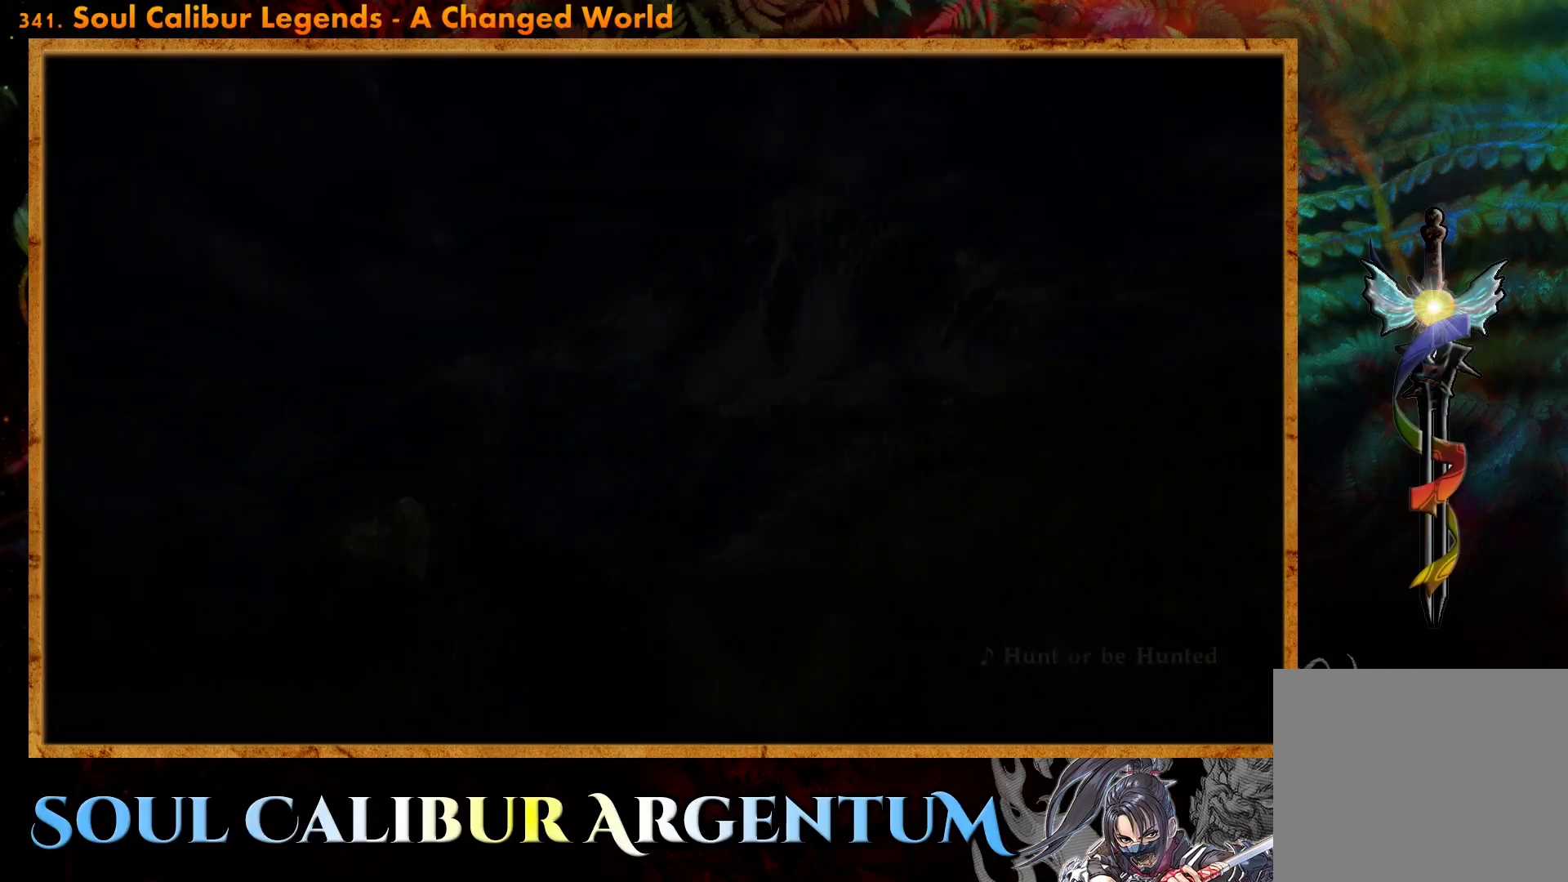
{"buttons": [], "events": []}
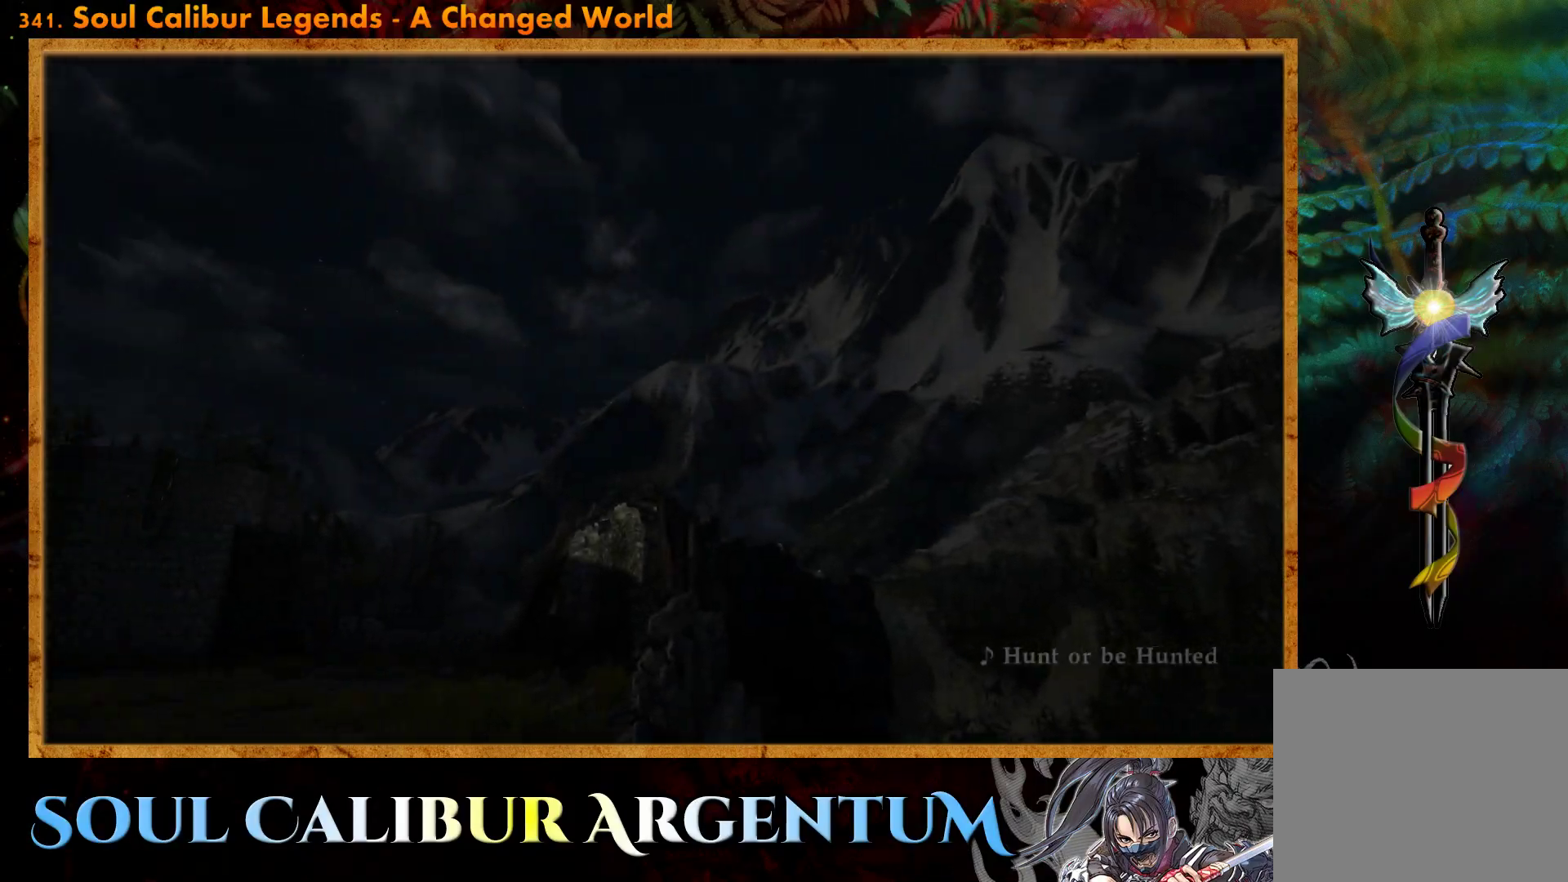
{"buttons": ["START"], "events": [[17, "START", "down"], [250, "START", "up"], [450, "START", "down"]]}
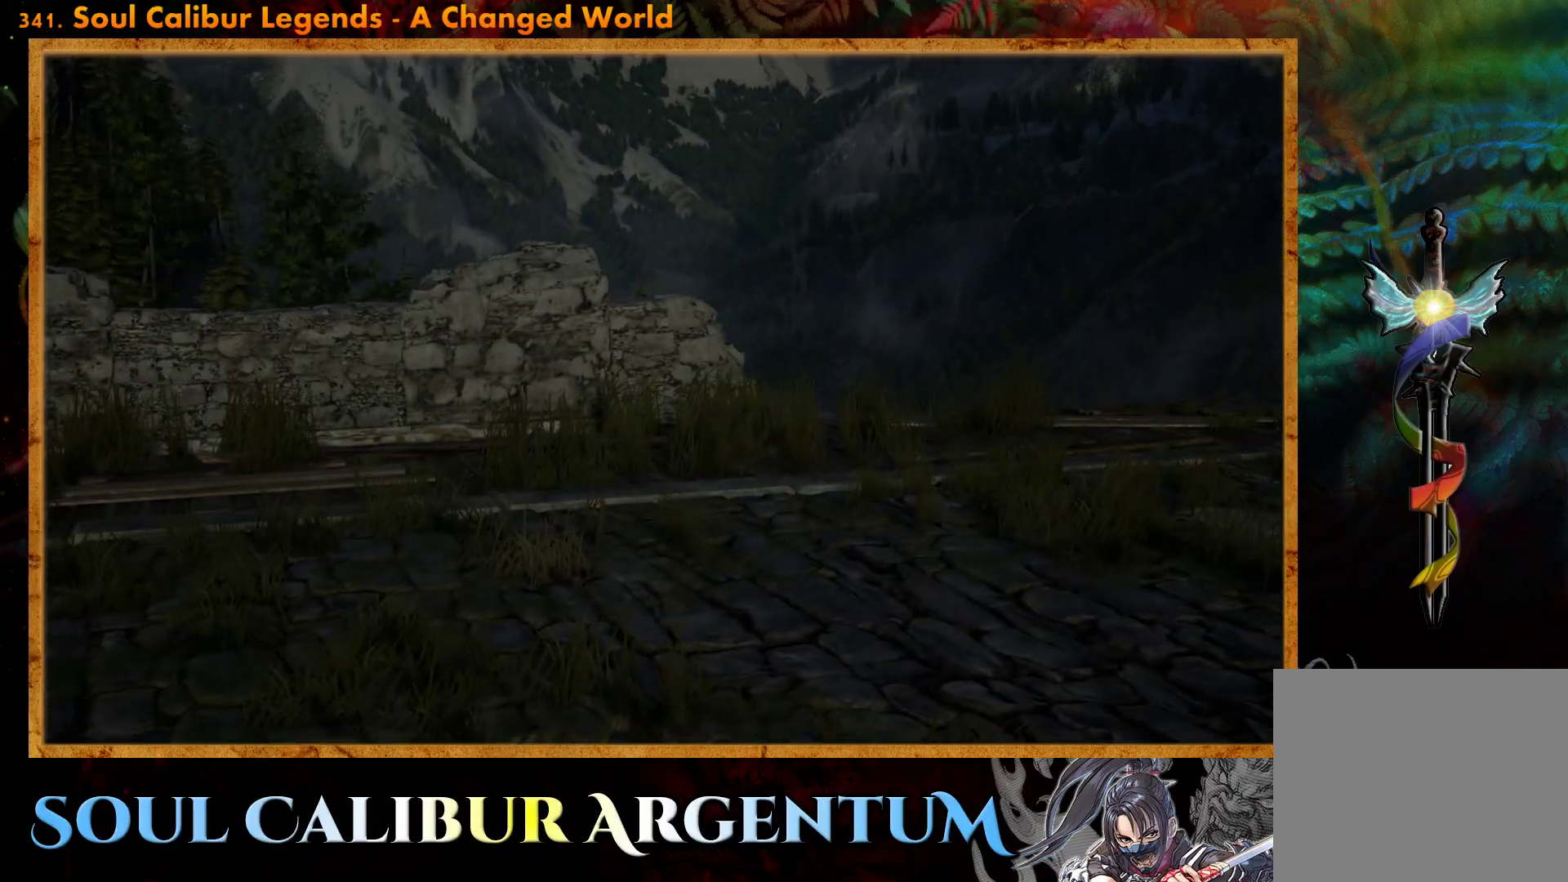
{"buttons": ["START"], "events": [[150, "START", "up"], [333, "START", "down"]]}
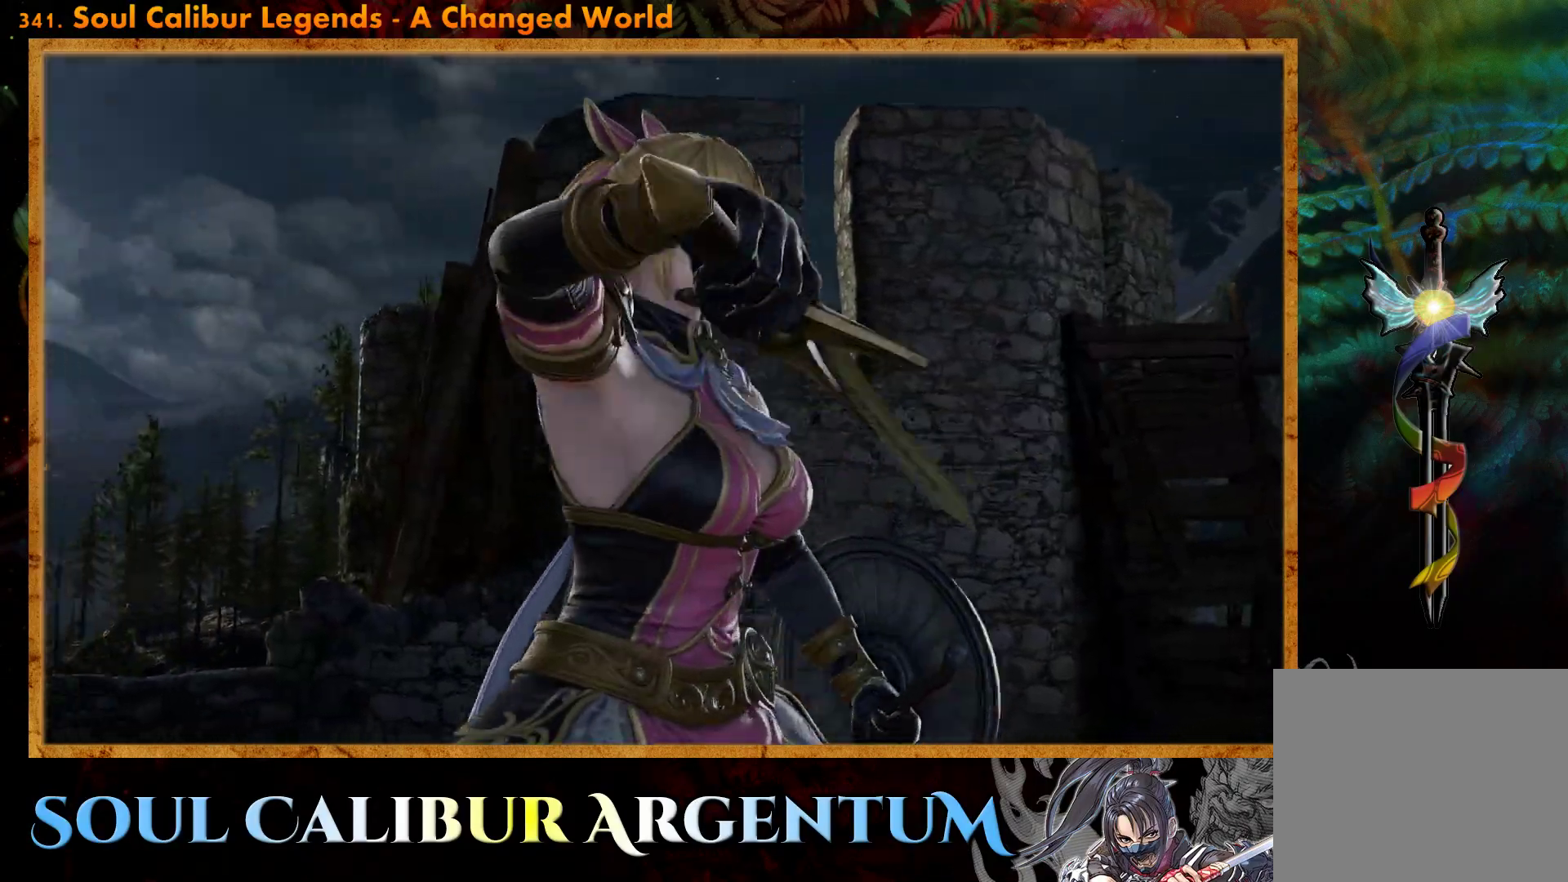
{"buttons": [], "events": [[117, "START", "up"]]}
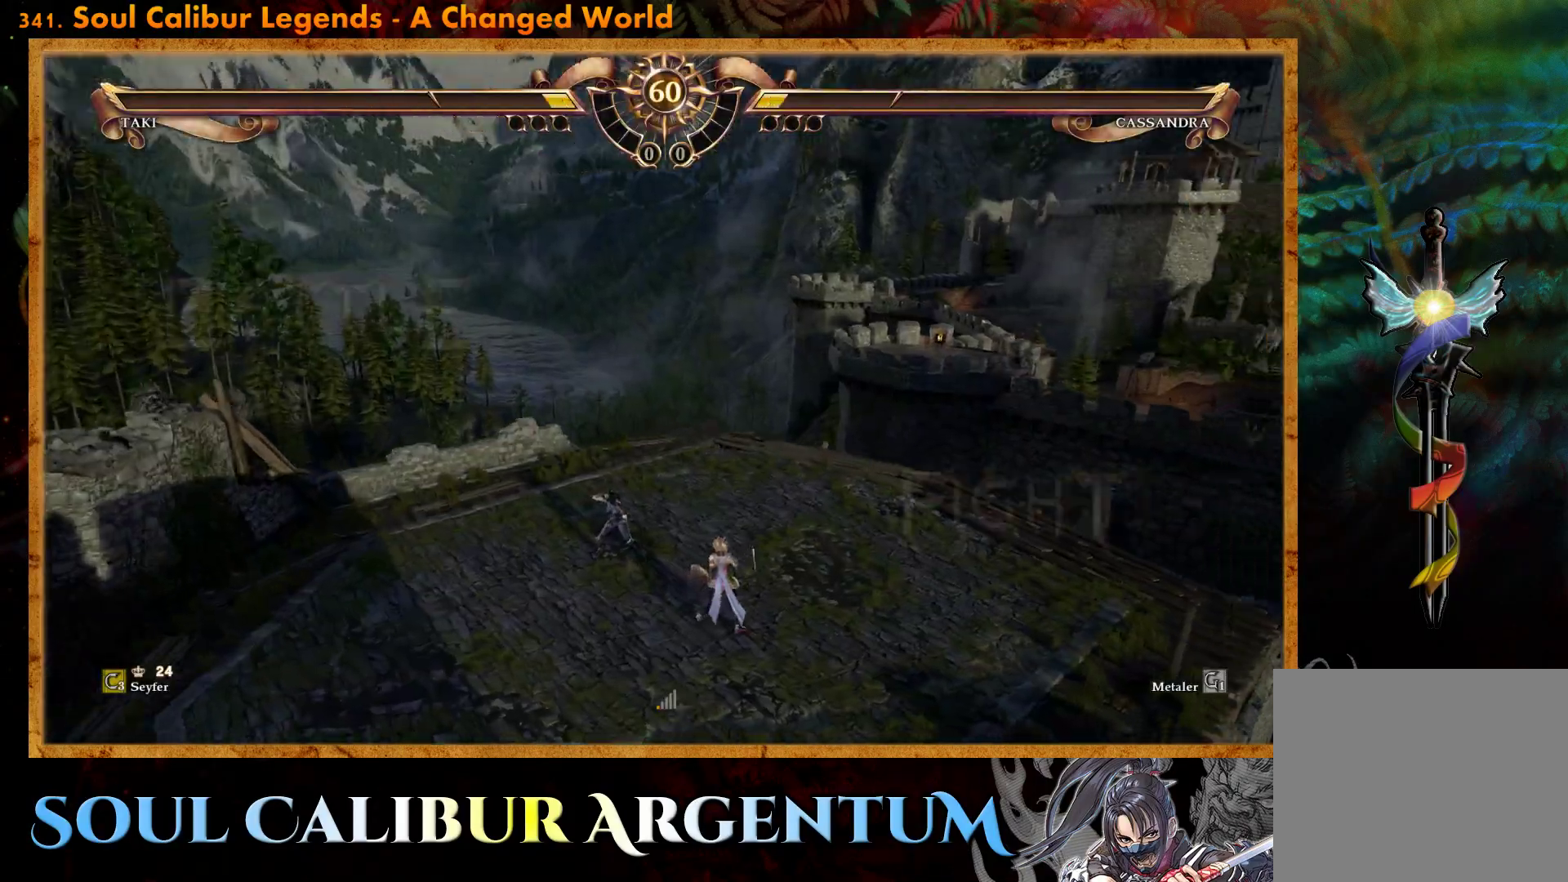
{"buttons": ["DPAD_LEFT"], "events": [[117, "DPAD_LEFT", "down"], [167, "DPAD_LEFT", "up"], [433, "DPAD_LEFT", "down"]]}
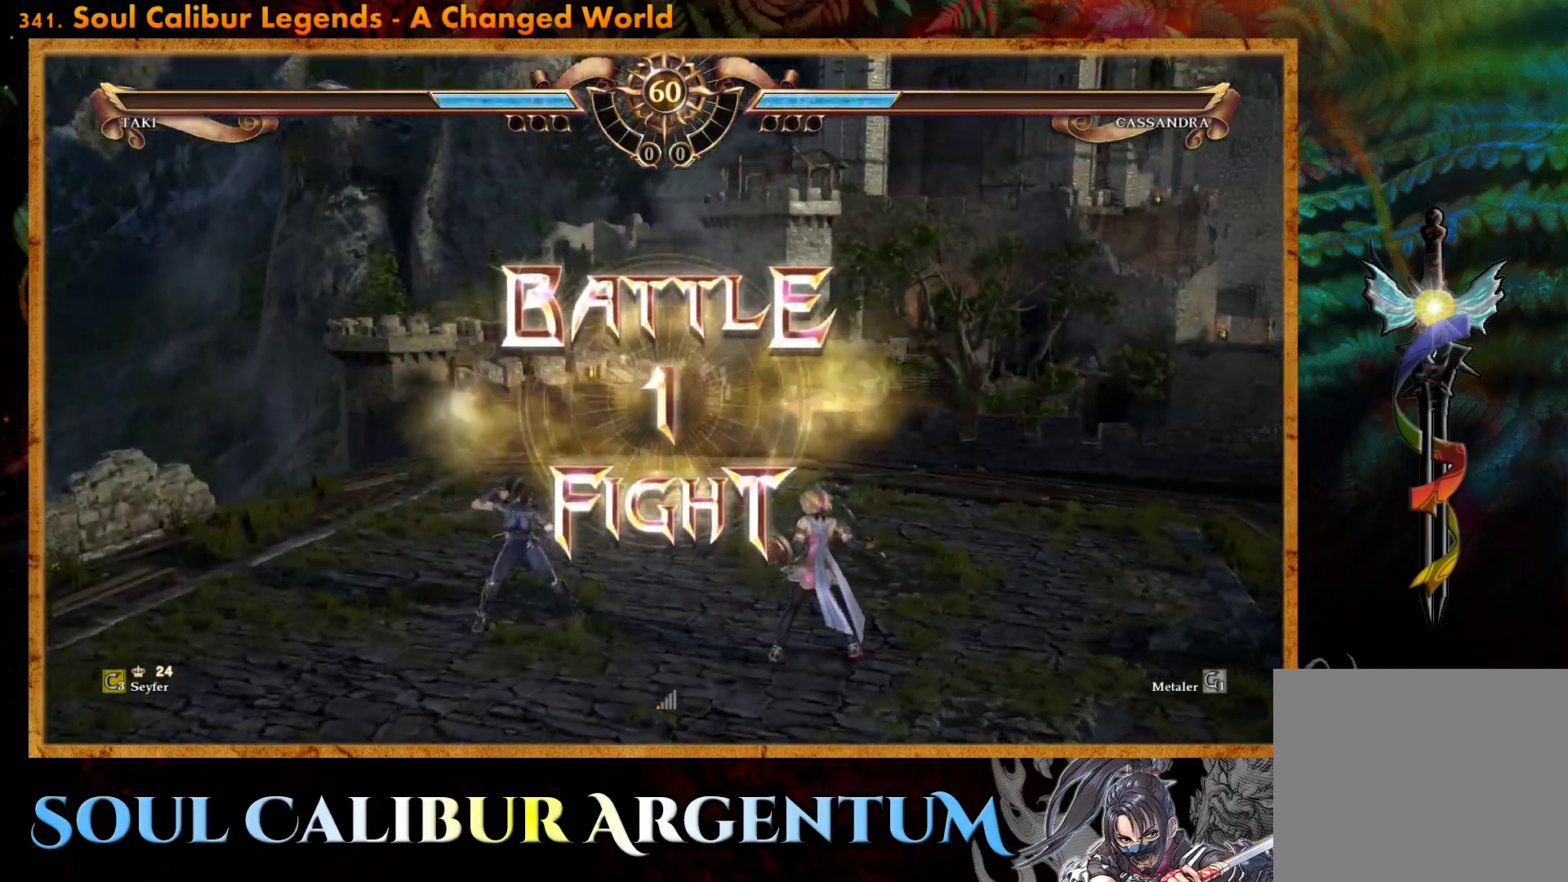
{"buttons": [], "events": [[117, "DPAD_LEFT", "up"], [367, "DPAD_LEFT", "down"], [483, "DPAD_LEFT", "up"]]}
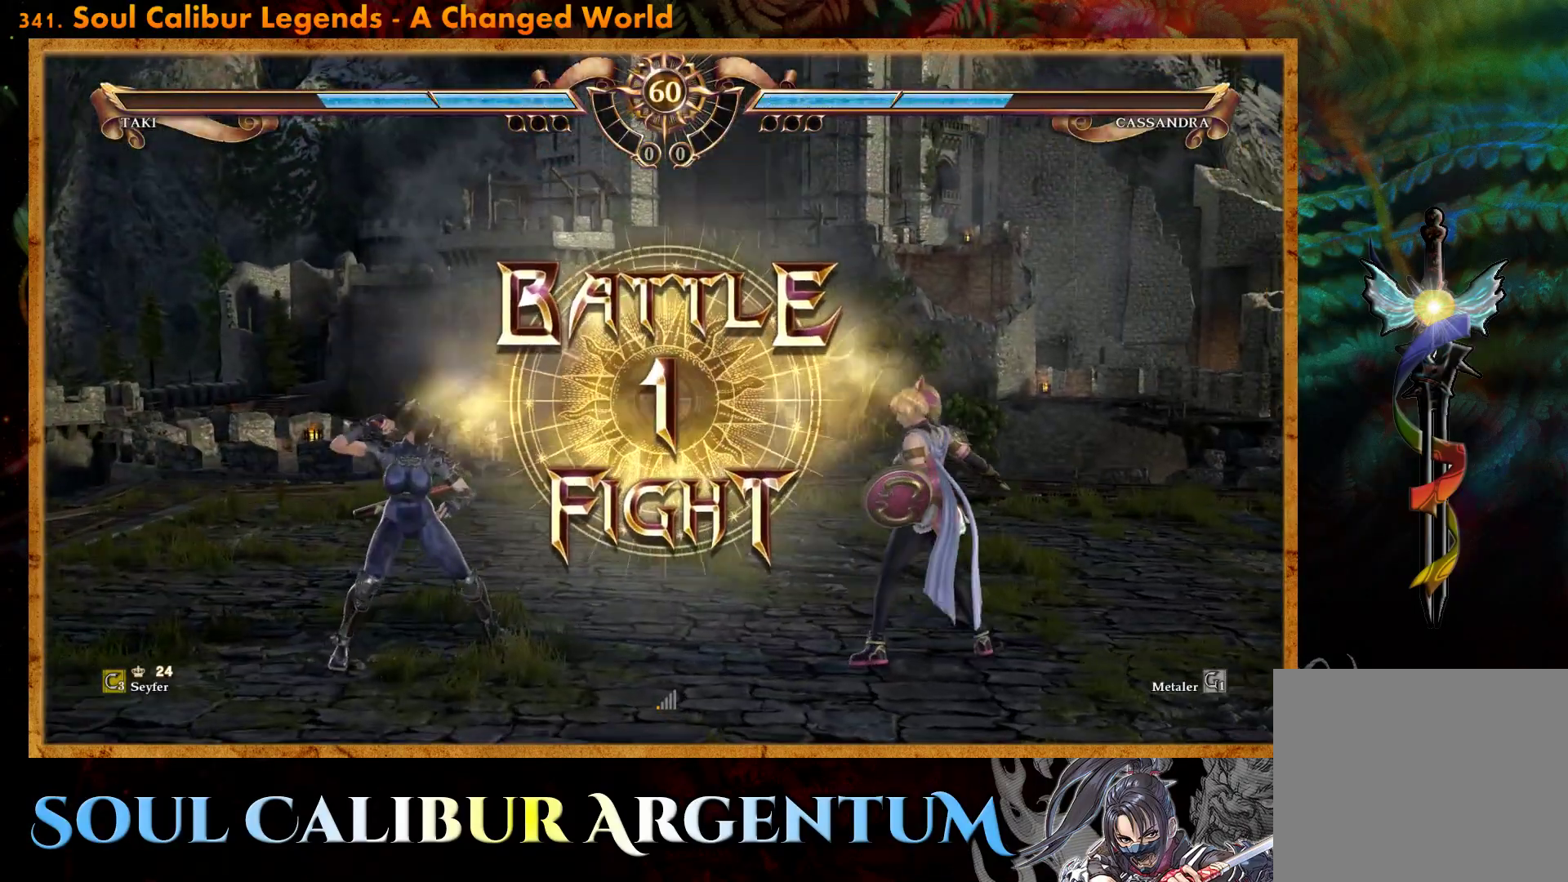
{"buttons": [], "events": [[33, "CROSS", "down"], [150, "CROSS", "up"], [183, "CROSS", "down"], [300, "CROSS", "up"], [400, "CROSS", "down"], [483, "CROSS", "up"]]}
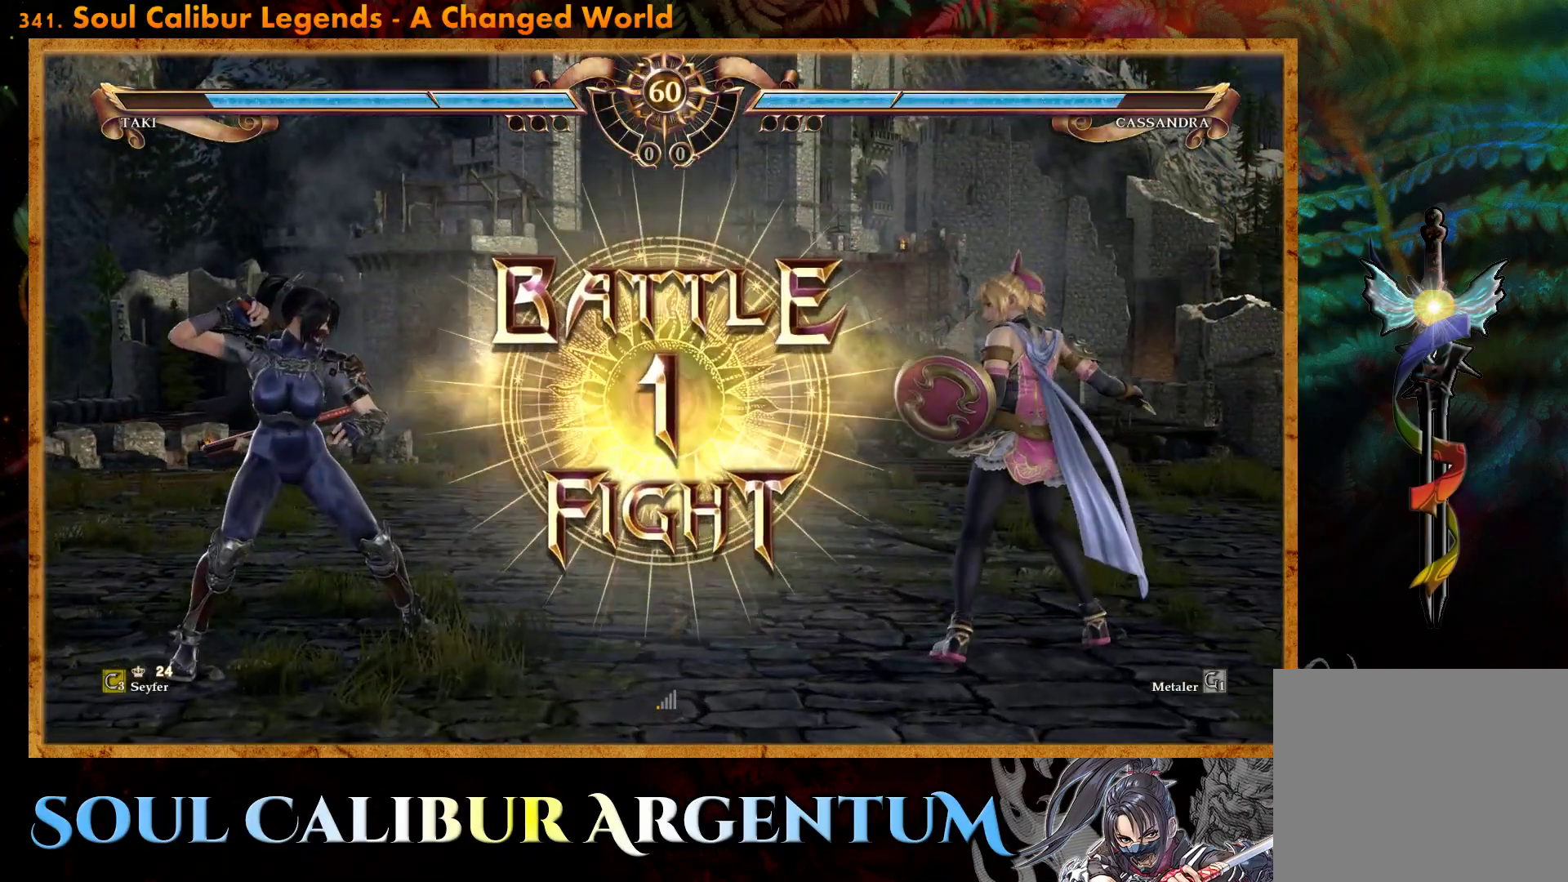
{"buttons": [], "events": [[250, "DPAD_LEFT", "down"], [383, "DPAD_LEFT", "up"]]}
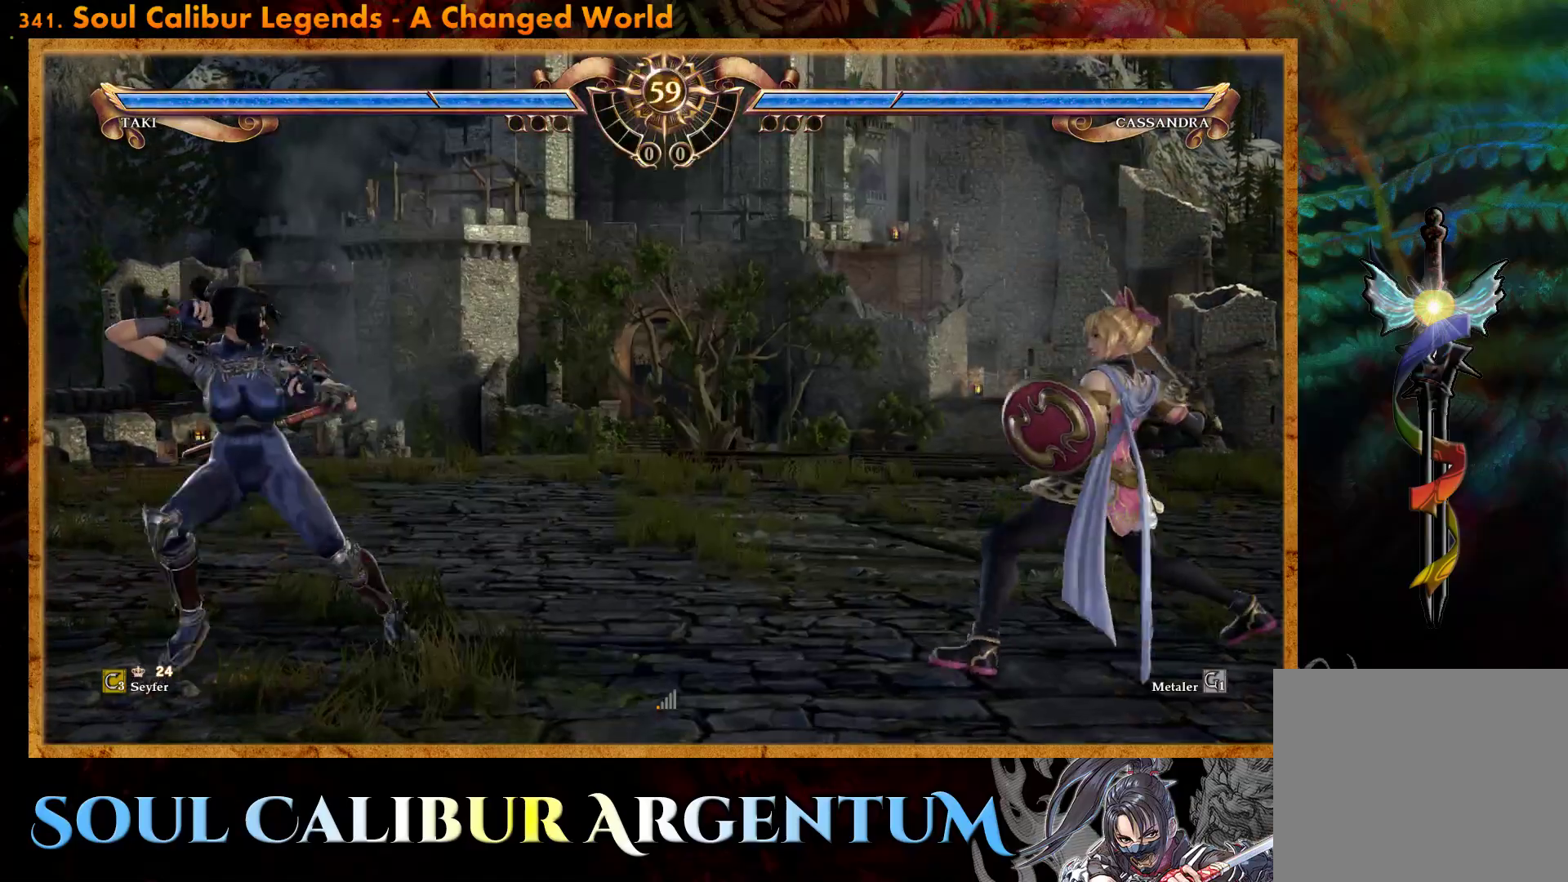
{"buttons": ["DPAD_RIGHT"], "events": [[67, "DPAD_UP", "down"], [150, "DPAD_UP", "up"], [233, "DPAD_UP", "down"], [333, "DPAD_UP", "up"], [450, "DPAD_RIGHT", "down"]]}
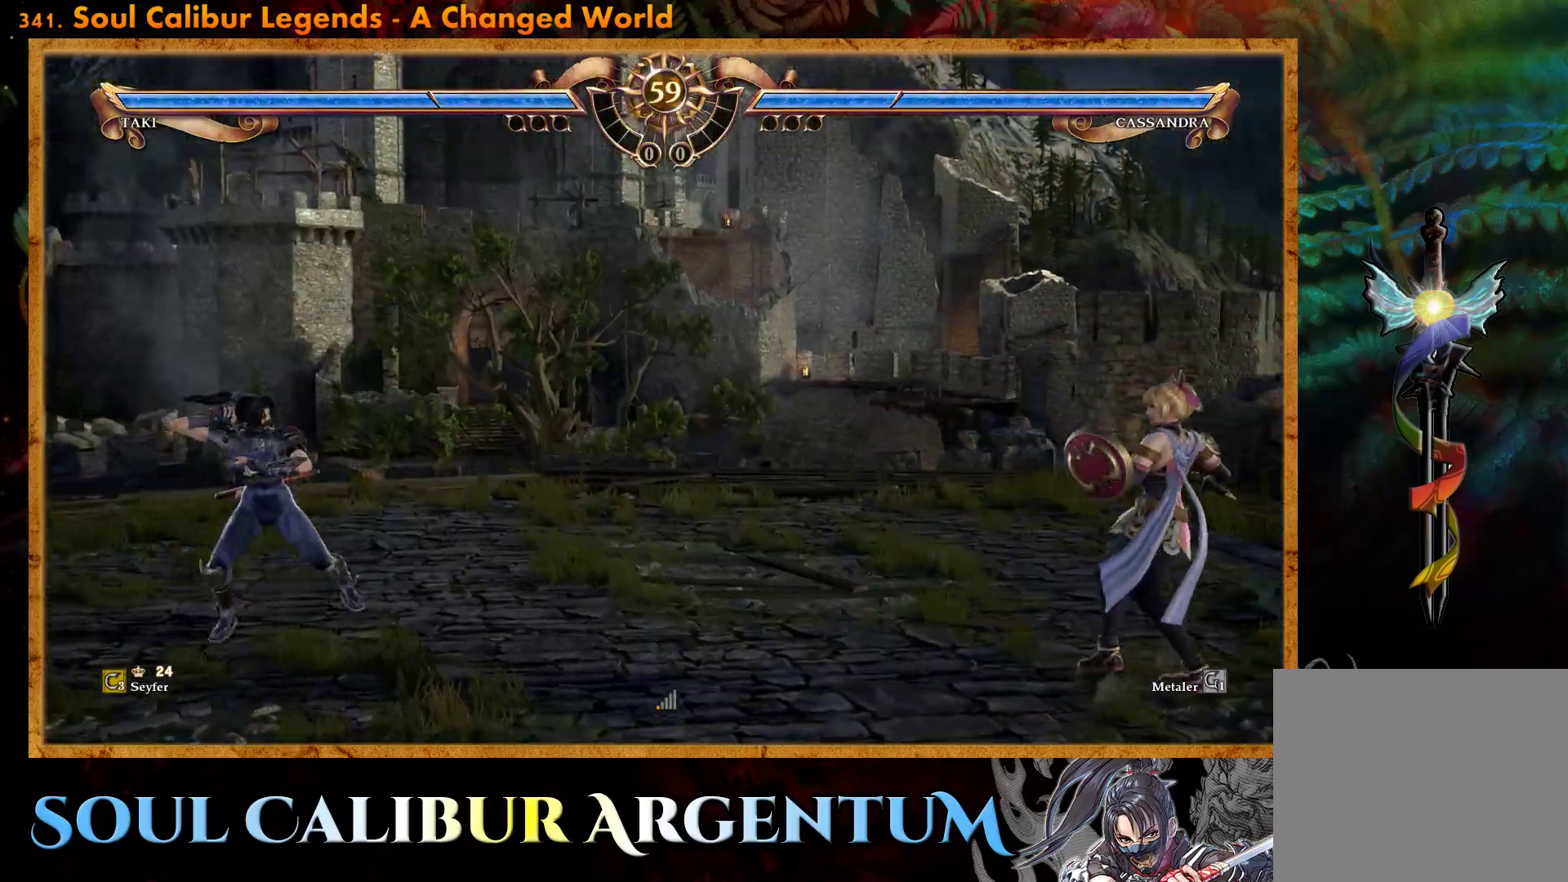
{"buttons": ["CIRCLE", "DPAD_RIGHT"], "events": [[50, "DPAD_RIGHT", "up"], [133, "DPAD_RIGHT", "down"], [417, "CIRCLE", "down"]]}
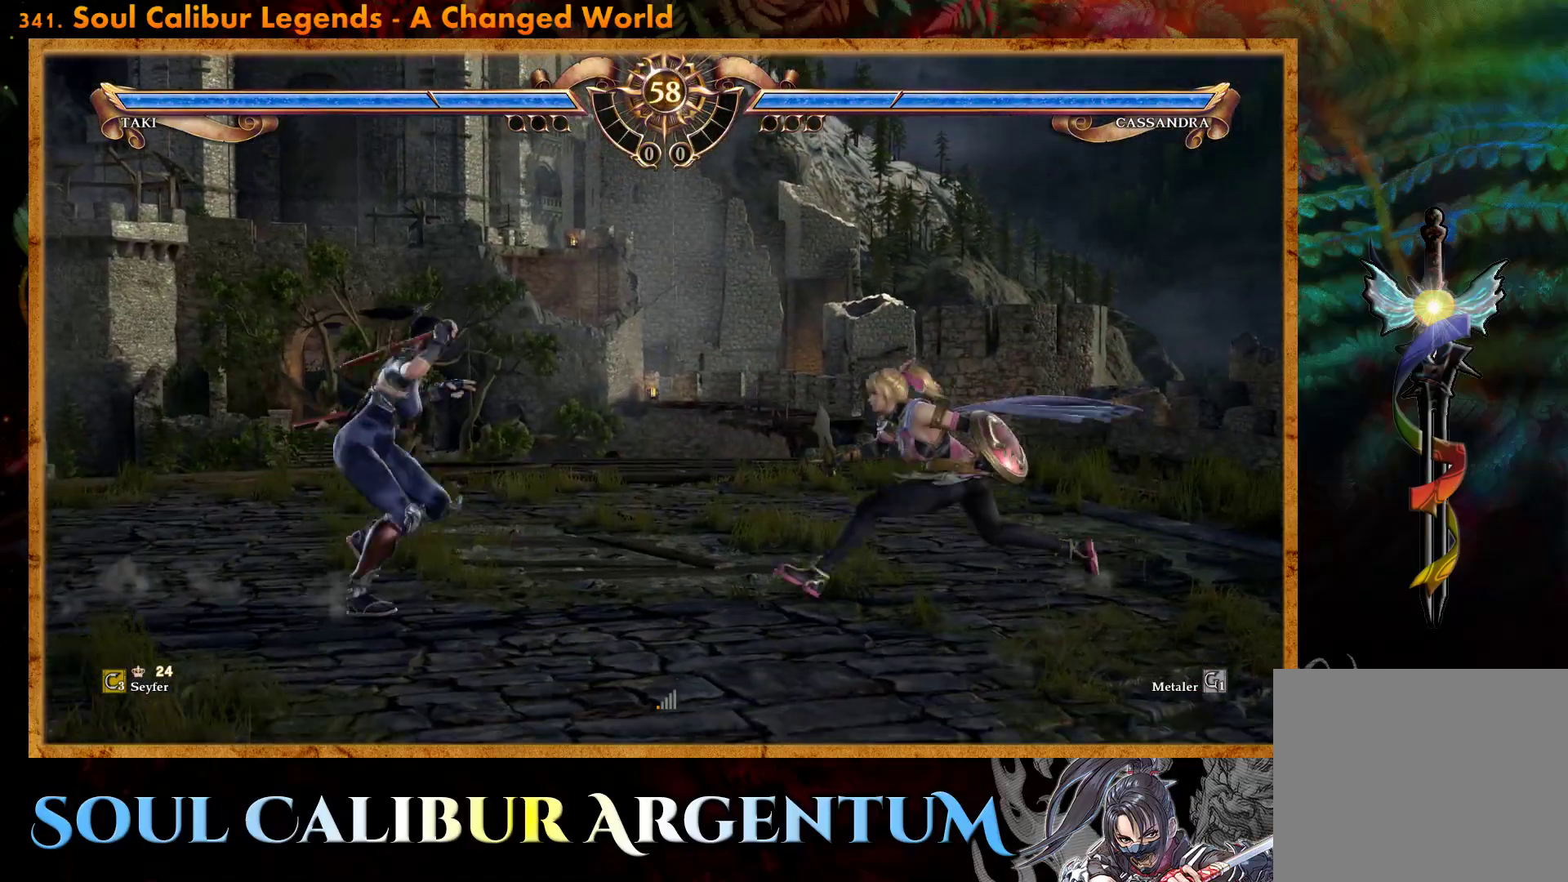
{"buttons": ["CROSS"], "events": [[33, "CIRCLE", "up"], [83, "CIRCLE", "down"], [183, "CIRCLE", "up"], [233, "DPAD_RIGHT", "up"], [267, "CROSS", "down"]]}
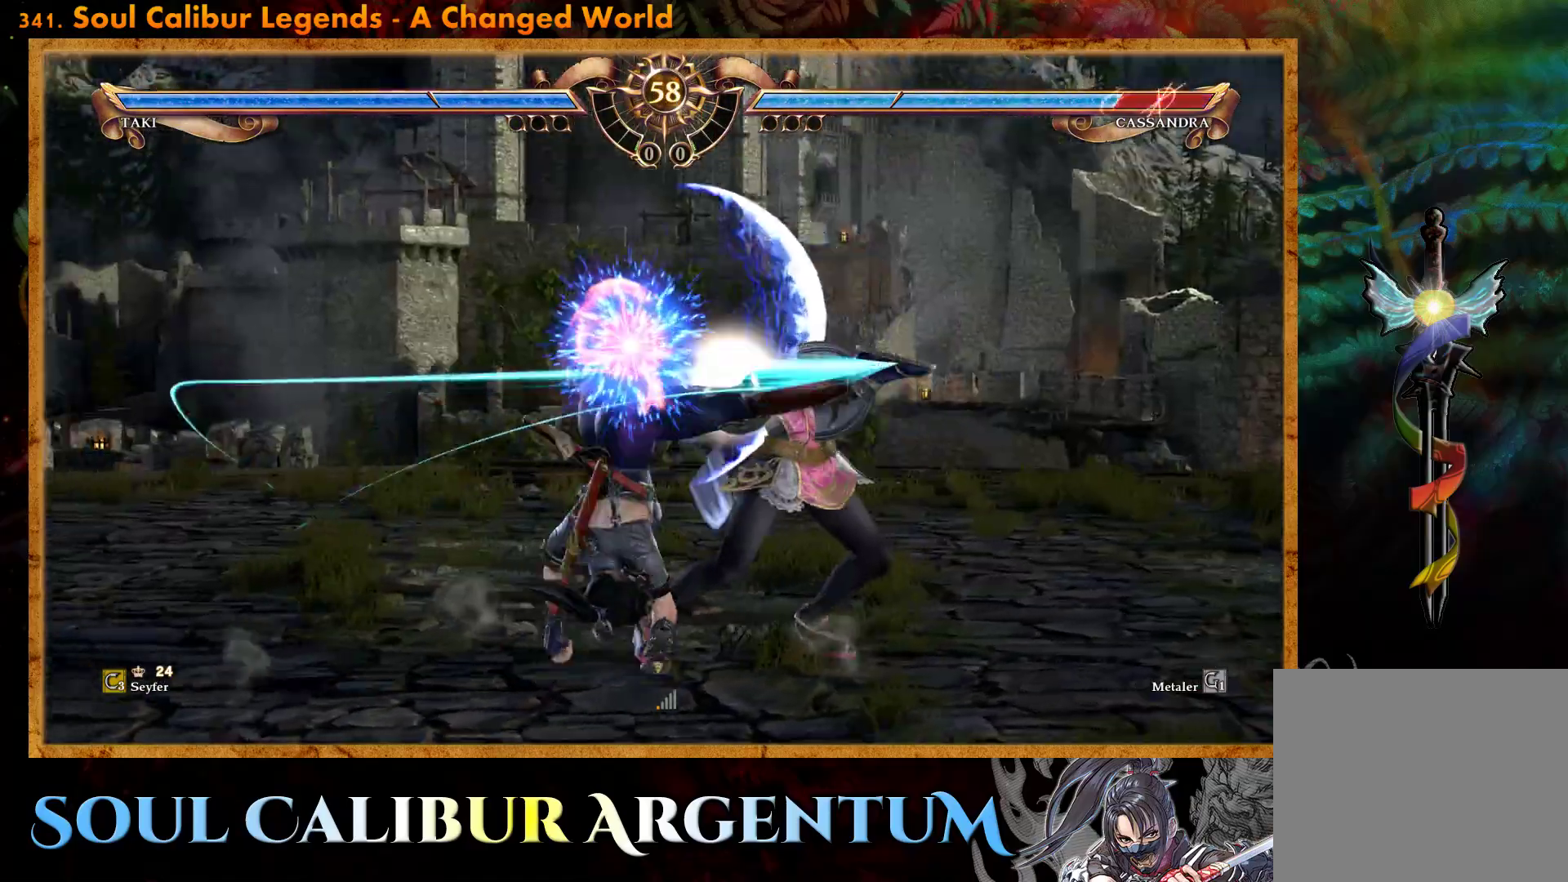
{"buttons": ["SQUARE", "DPAD_UP", "DPAD_RIGHT"], "events": [[250, "CROSS", "up"], [383, "DPAD_UP", "down"], [400, "DPAD_RIGHT", "down"], [467, "SQUARE", "down"]]}
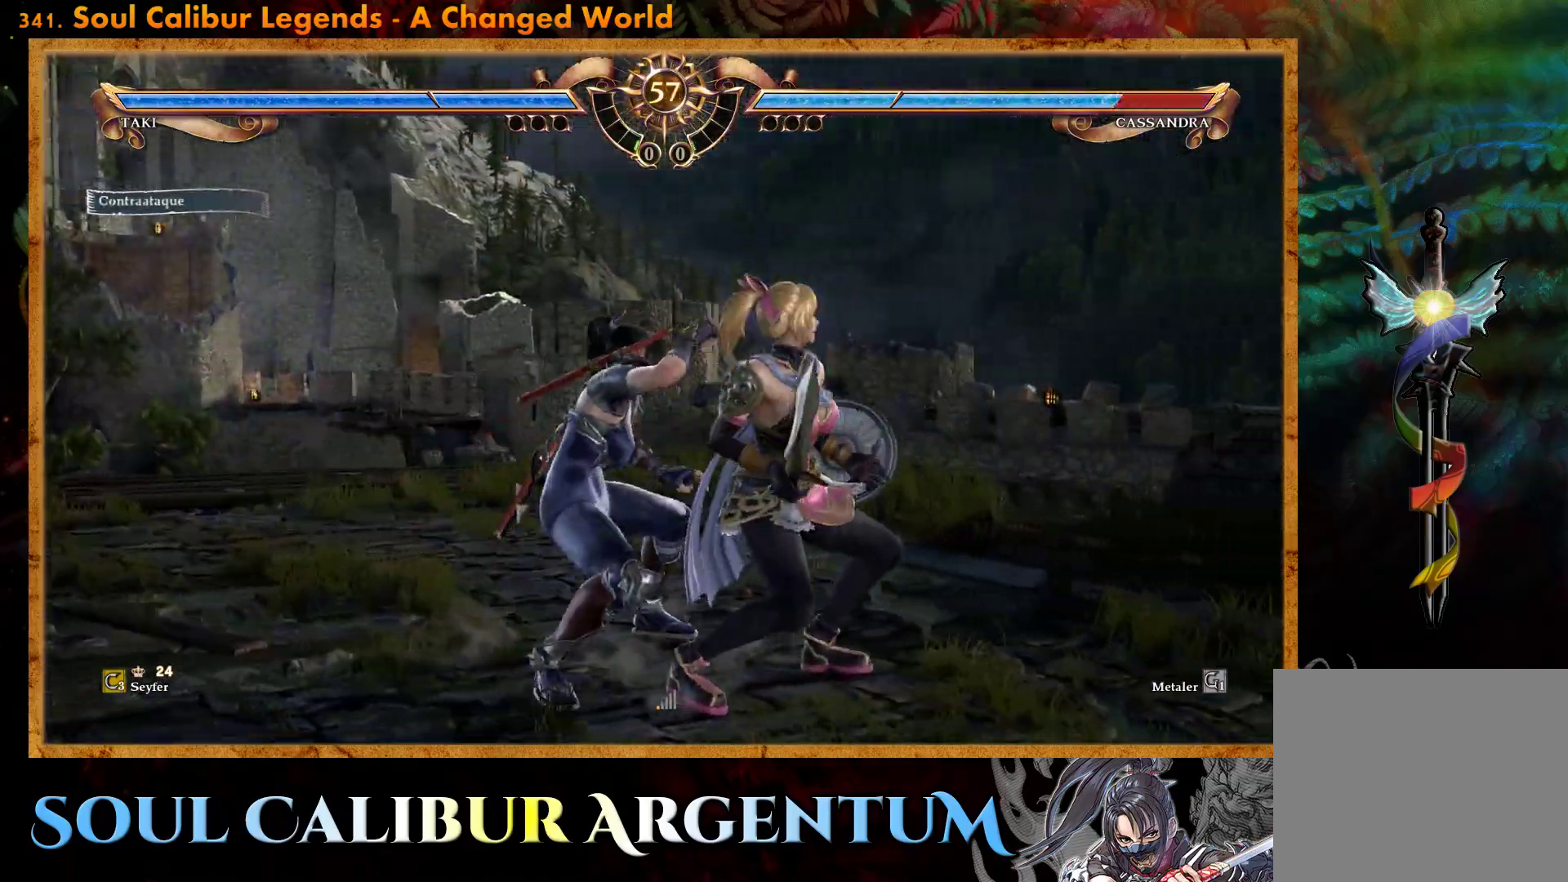
{"buttons": ["CROSS", "DPAD_UP", "DPAD_RIGHT"], "events": [[117, "SQUARE", "up"], [167, "CROSS", "down"]]}
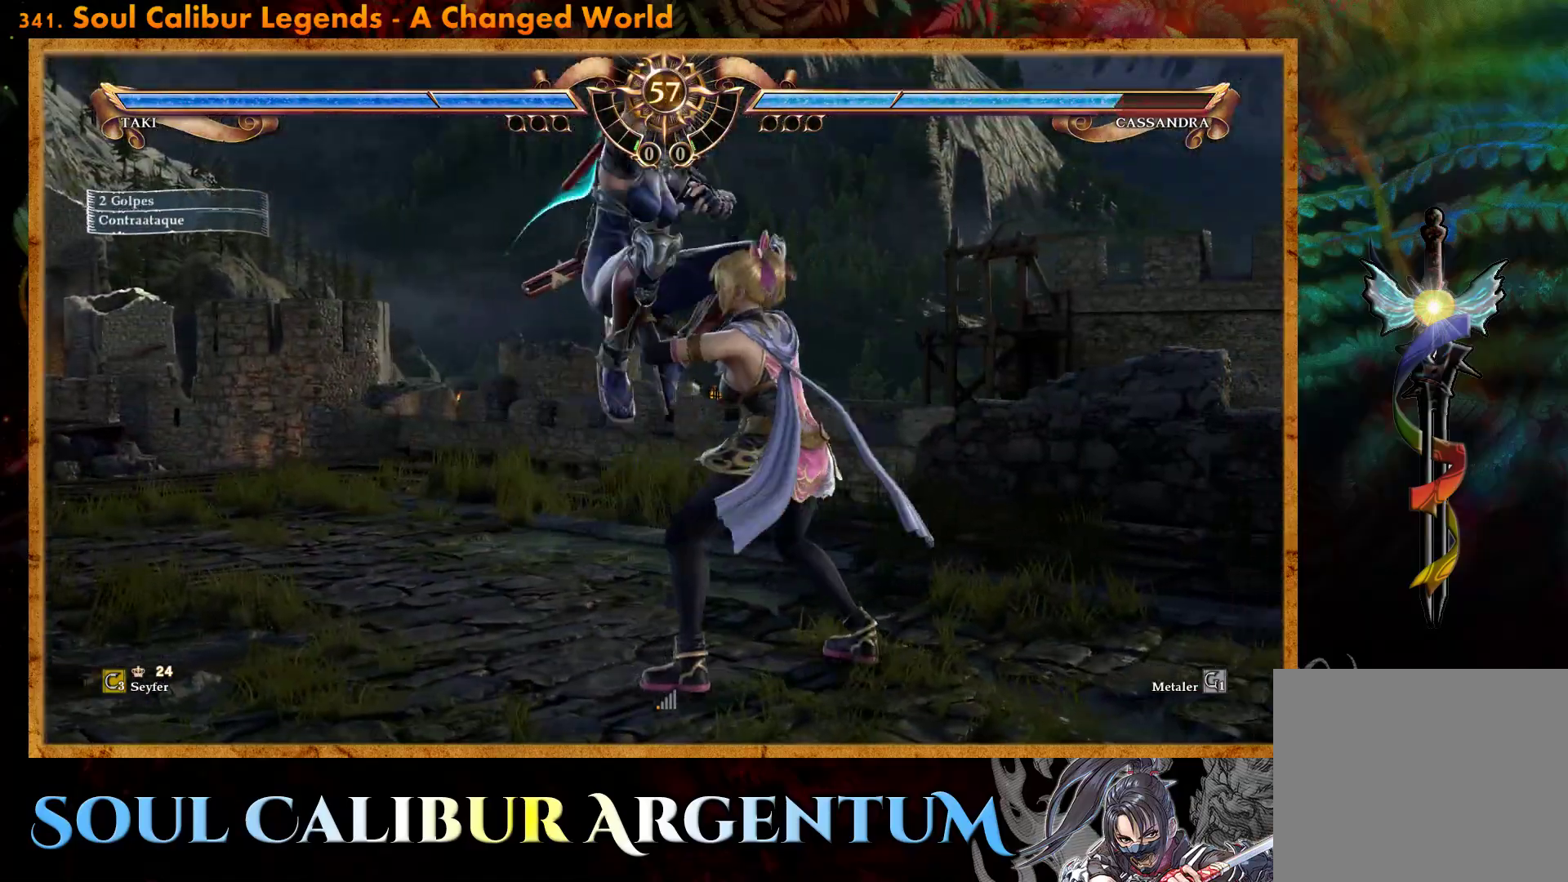
{"buttons": [], "events": [[233, "CROSS", "up"], [300, "DPAD_RIGHT", "up"], [300, "DPAD_UP", "up"]]}
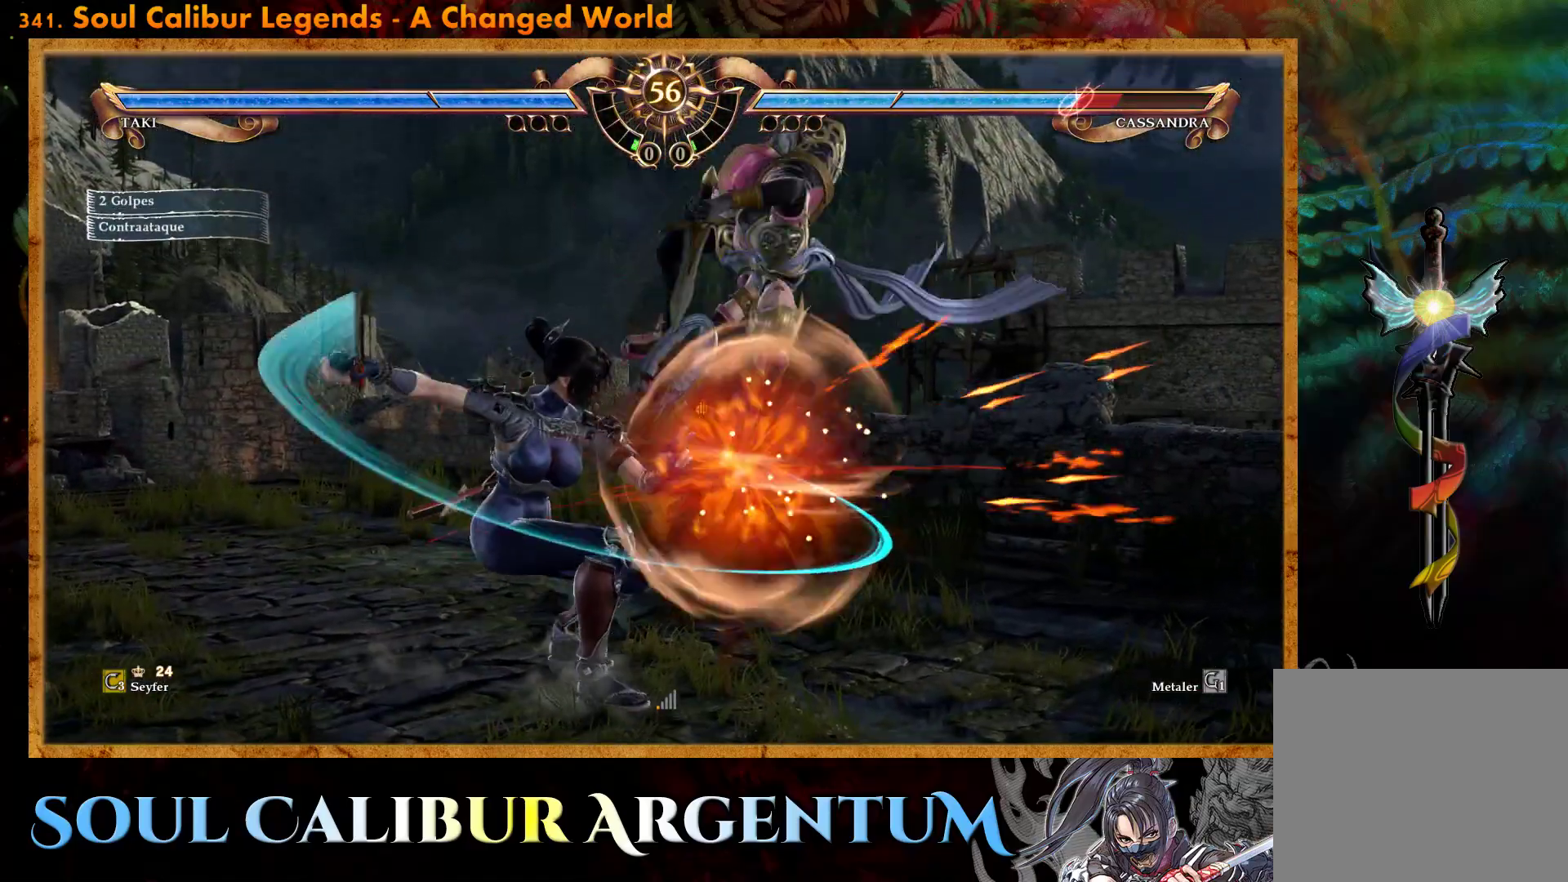
{"buttons": ["DPAD_DOWN"], "events": [[83, "DPAD_DOWN", "down"], [133, "L2", "down"], [217, "L2", "up"], [317, "L2", "down"], [367, "L2", "up"]]}
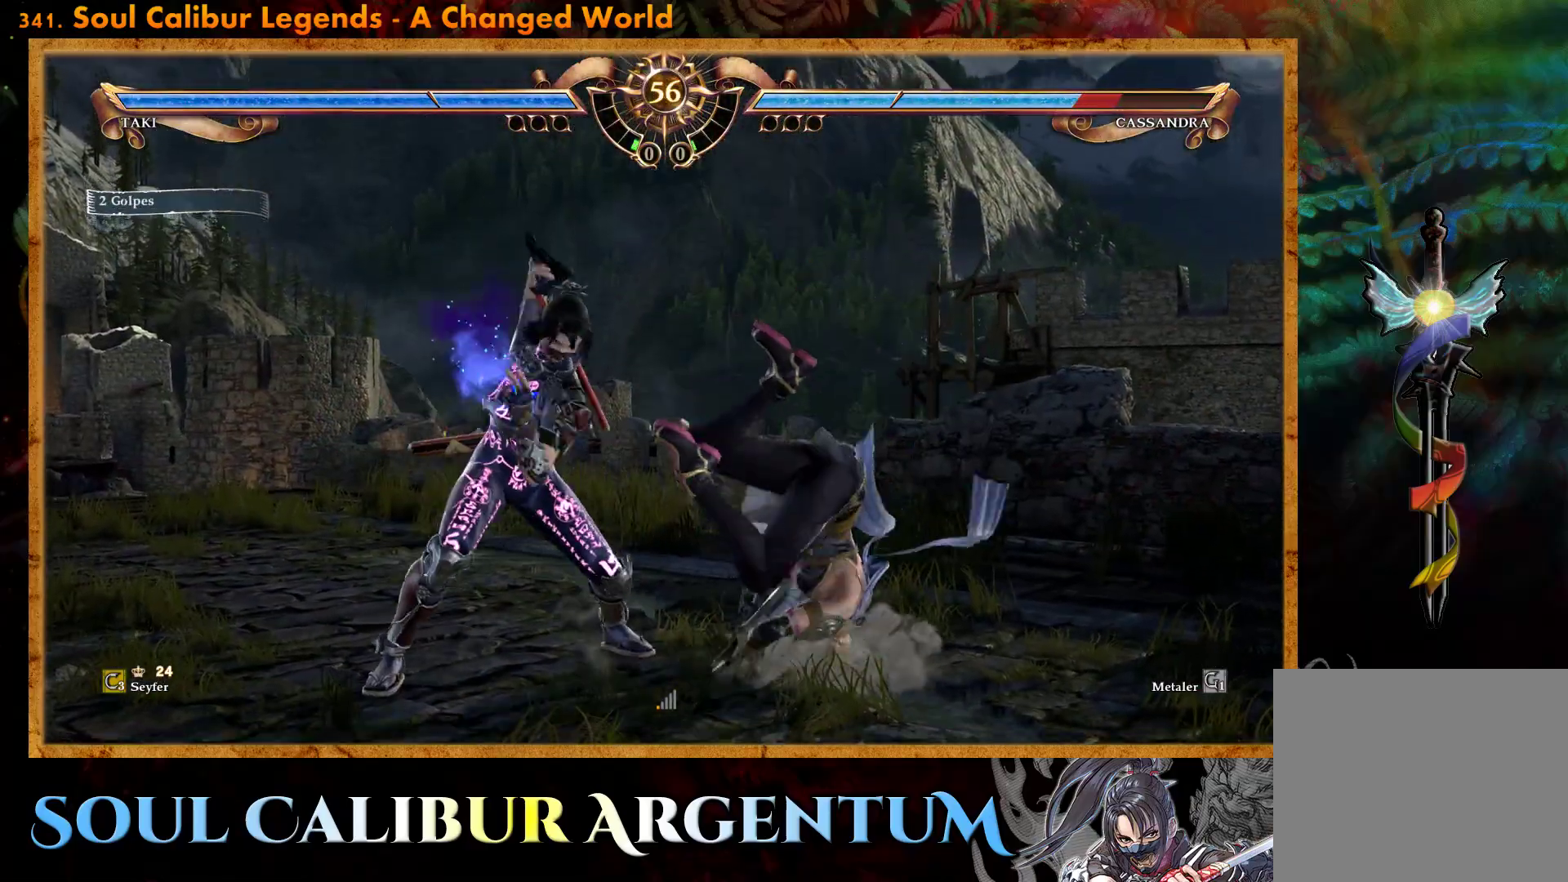
{"buttons": ["DPAD_RIGHT"], "events": [[33, "DPAD_DOWN", "up"], [167, "DPAD_RIGHT", "down"], [233, "CIRCLE", "down"], [317, "CIRCLE", "up"], [400, "CIRCLE", "down"], [467, "CIRCLE", "up"]]}
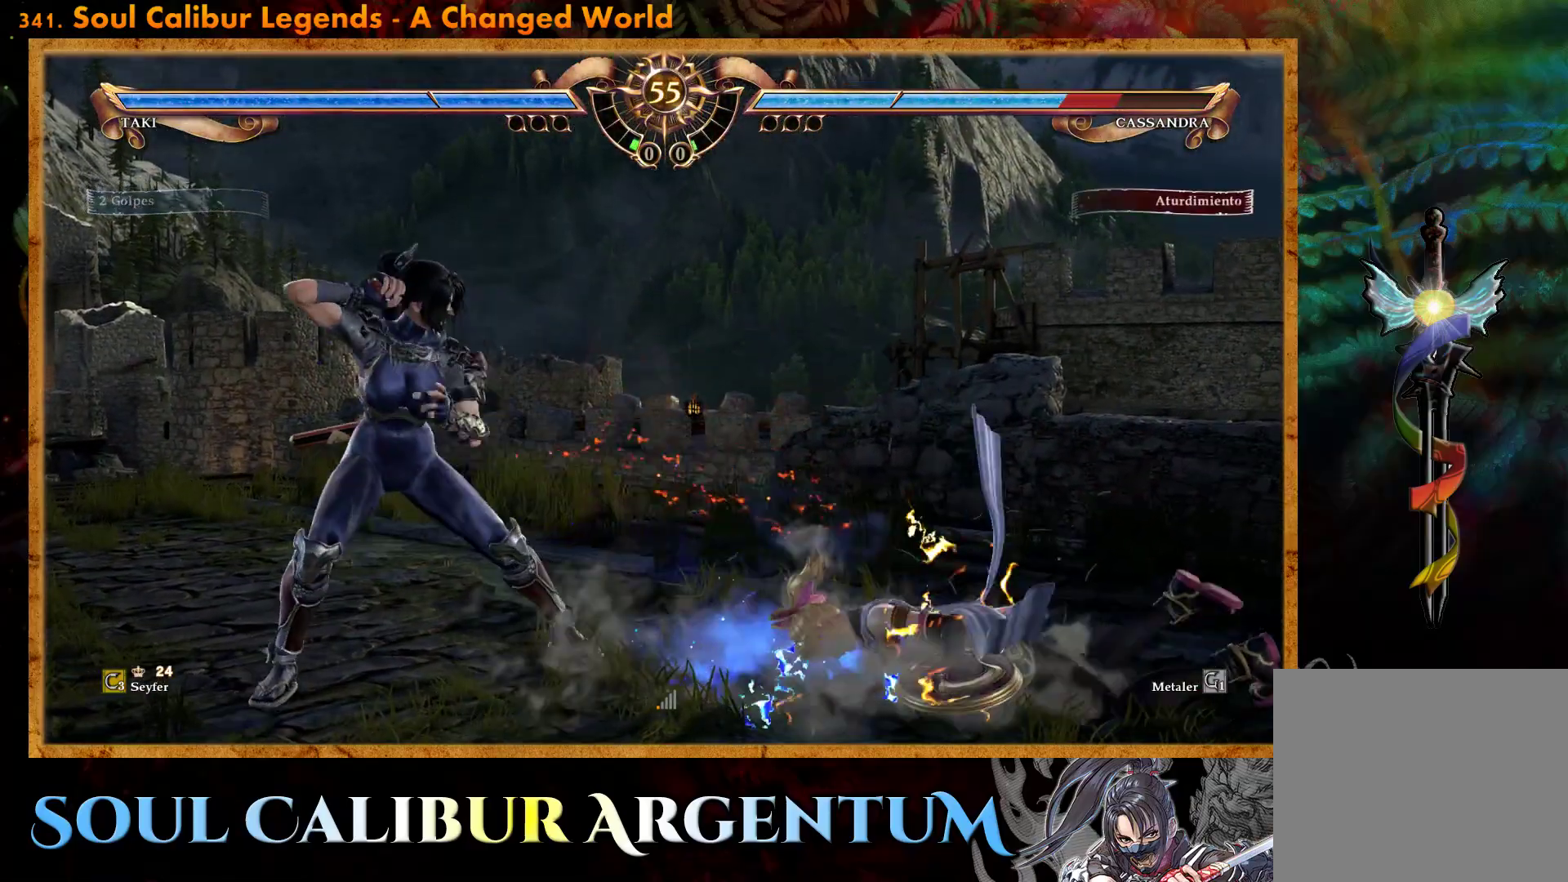
{"buttons": ["DPAD_RIGHT"], "events": [[50, "CIRCLE", "down"], [133, "CIRCLE", "up"], [217, "CIRCLE", "down"], [283, "CIRCLE", "up"], [367, "CIRCLE", "down"], [450, "CIRCLE", "up"]]}
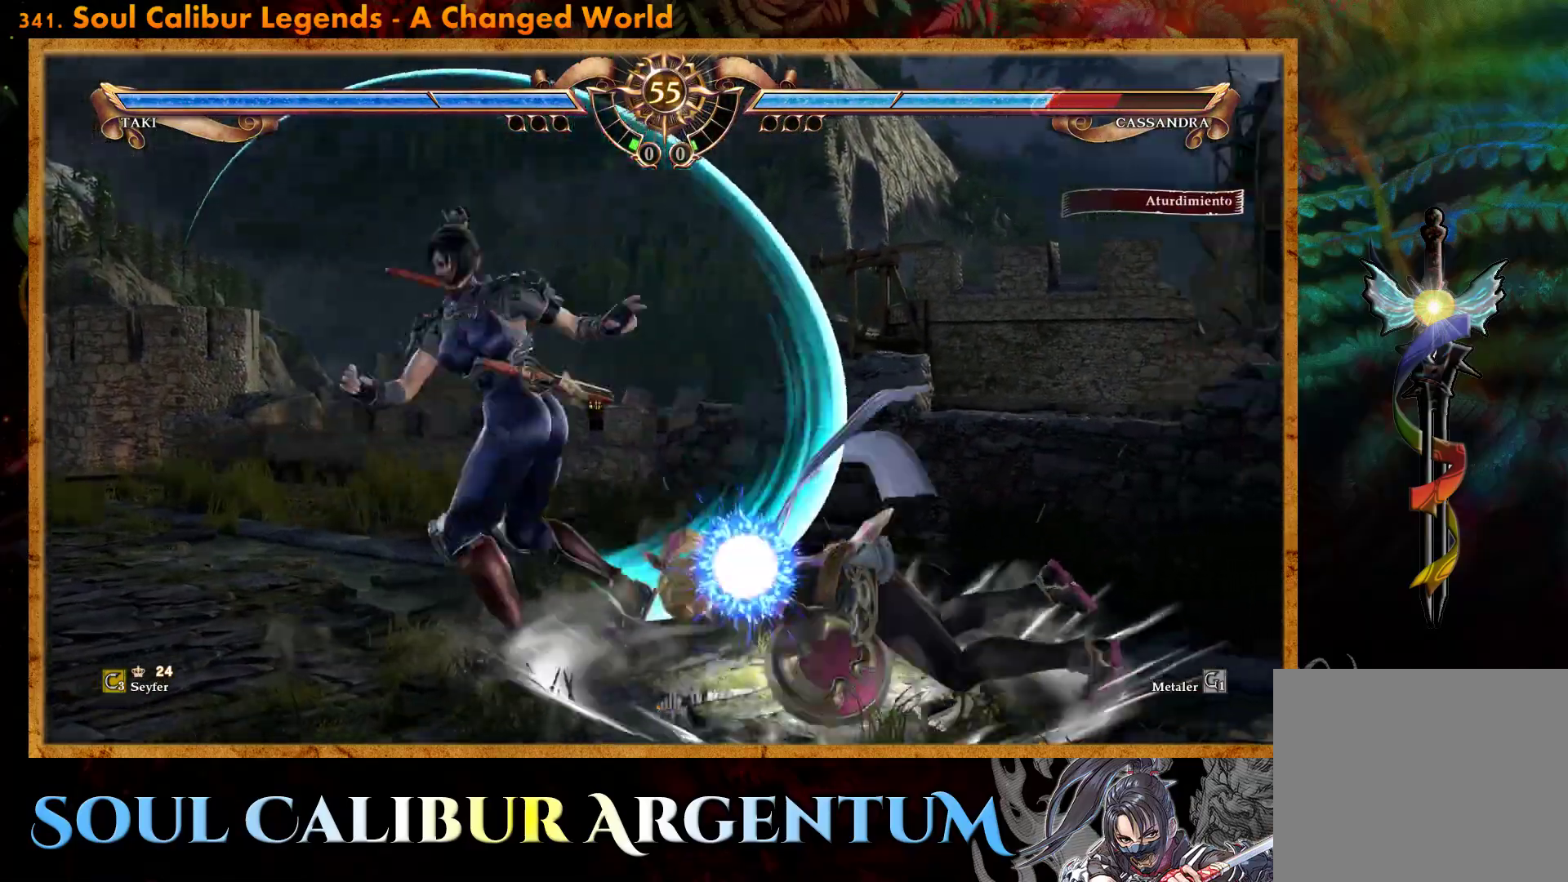
{"buttons": ["CIRCLE", "DPAD_RIGHT"], "events": [[33, "CIRCLE", "down"], [100, "CIRCLE", "up"], [200, "CIRCLE", "down"], [283, "CIRCLE", "up"], [367, "CIRCLE", "down"]]}
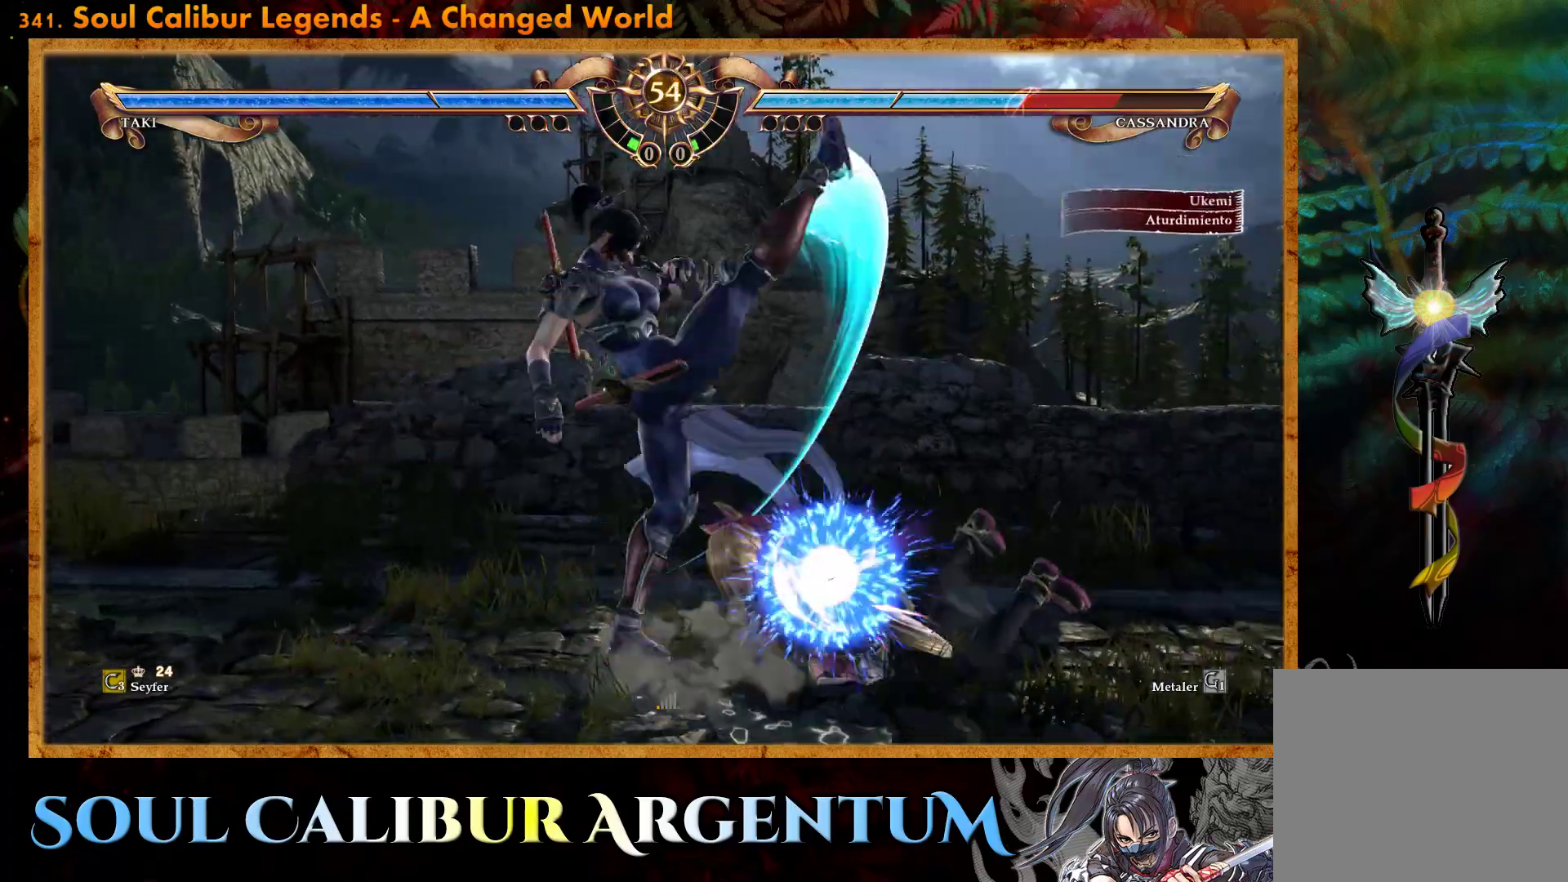
{"buttons": [], "events": [[33, "CIRCLE", "up"], [283, "SQUARE", "down"], [367, "SQUARE", "up"], [417, "SQUARE", "down"], [450, "DPAD_RIGHT", "up"], [483, "SQUARE", "up"]]}
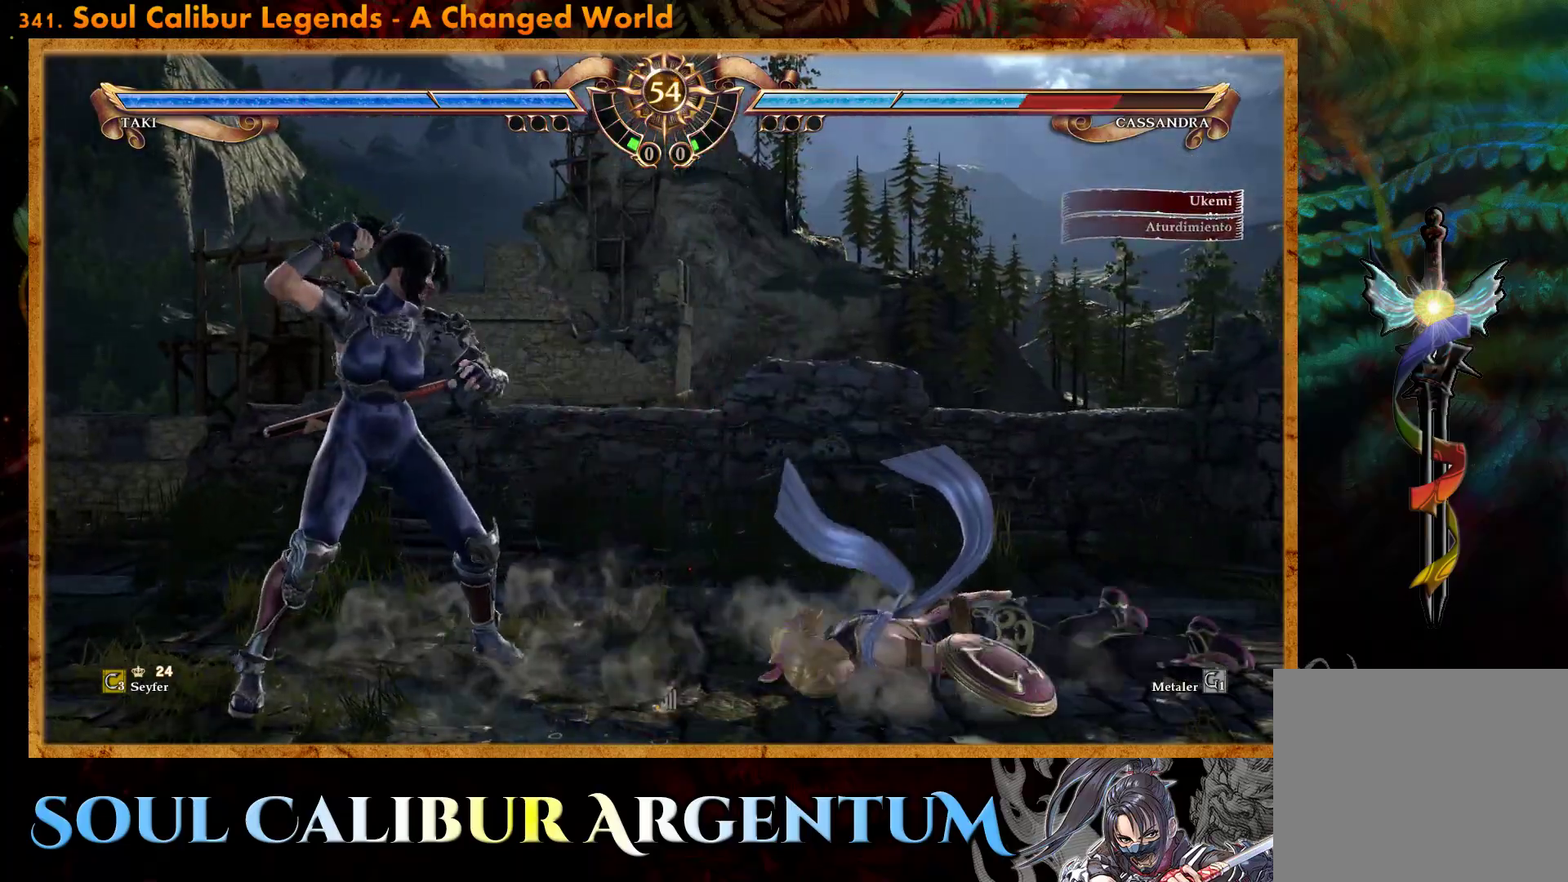
{"buttons": [], "events": [[33, "DPAD_LEFT", "down"], [450, "DPAD_LEFT", "up"]]}
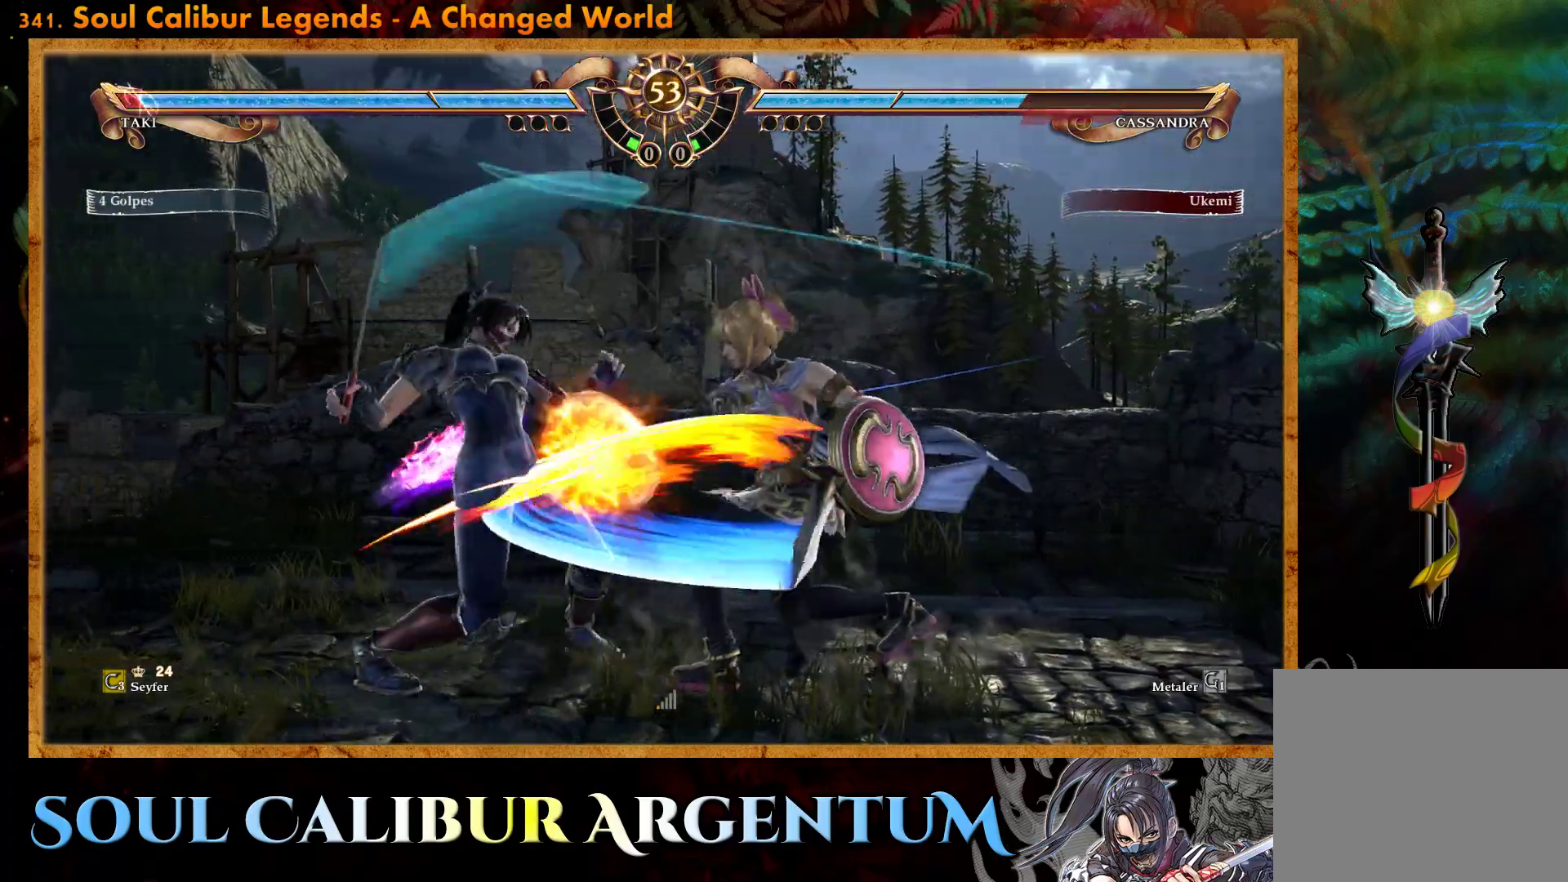
{"buttons": ["CROSS"], "events": [[83, "DPAD_RIGHT", "down"], [133, "SQUARE", "down"], [150, "CROSS", "down"], [300, "DPAD_RIGHT", "up"], [317, "SQUARE", "up"], [333, "CROSS", "up"], [383, "CROSS", "down"]]}
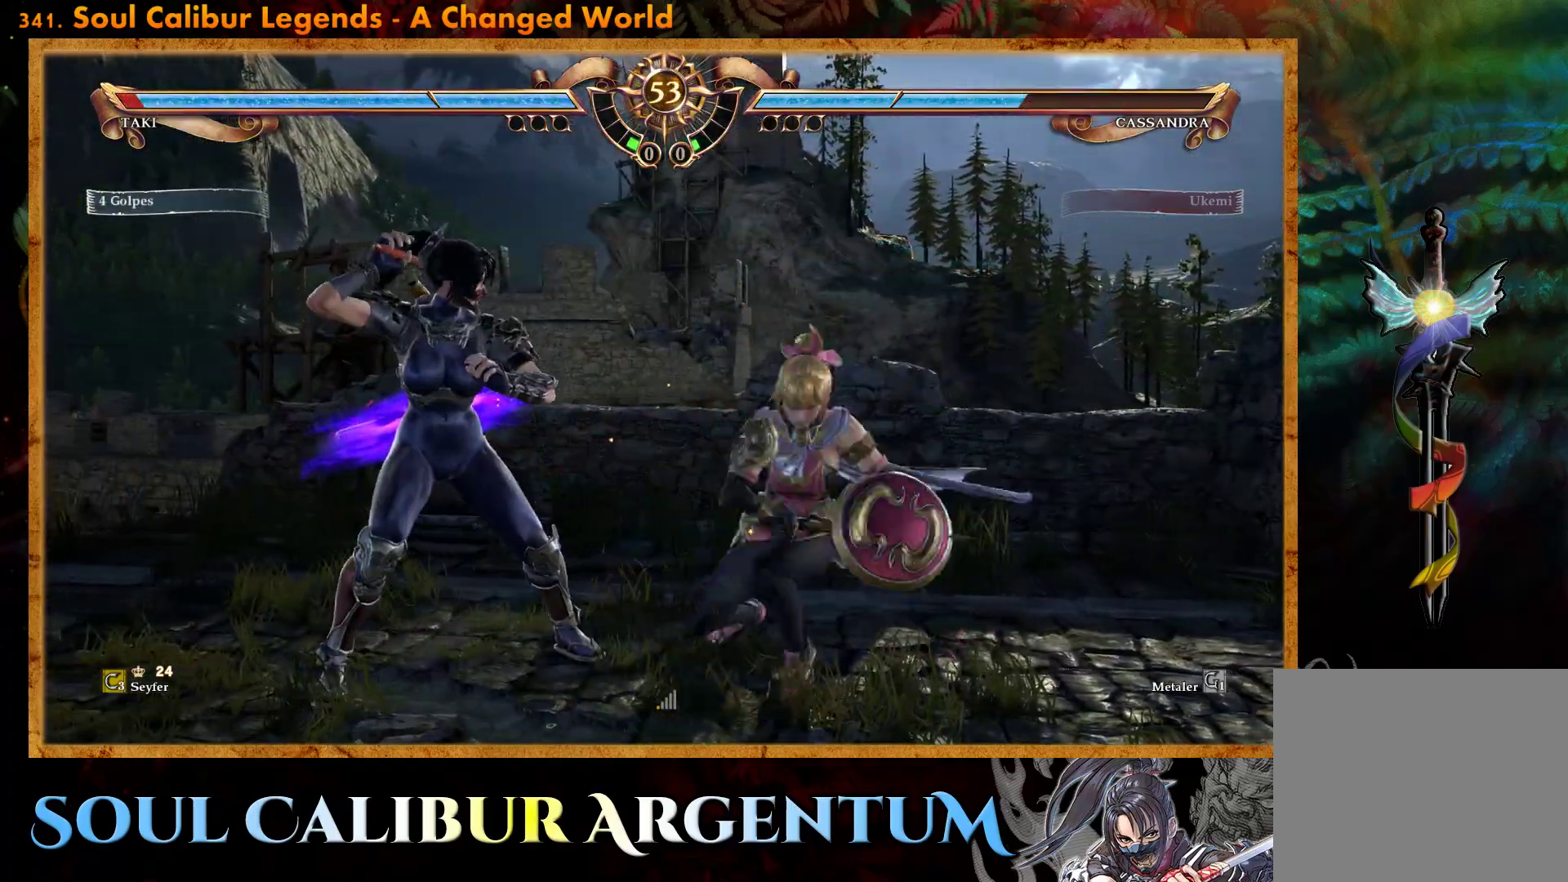
{"buttons": ["CROSS"], "events": []}